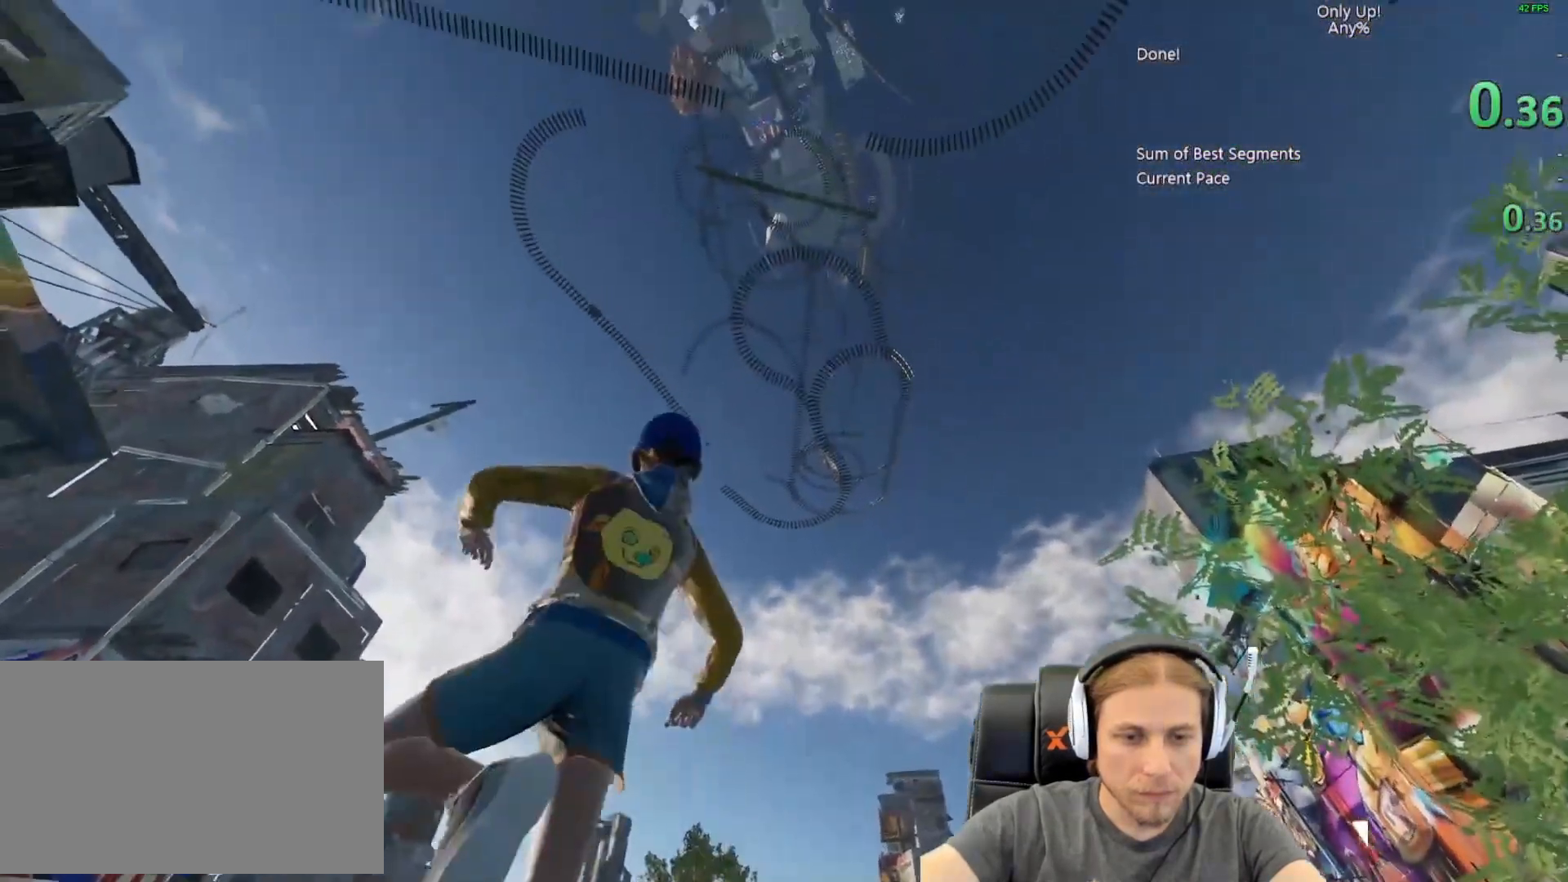
Gameplay with keyboard and mouse; each line is a JSON object with the keys and mouse buttons held at the frame after it. "events" lists presses ("down") and releases ("up") of "1", "2", "3", "4", "5", "a", "alt", "c", "caps_lock", "ctrl", "d", "e", "f", "g", "q", "r", "s", "shift", "space", "t", "tab", "v", "w", "x", "z", "mouse_left", "mouse_wheel" and "mouse_right" between this image and that frame as [ms after this image, input, new state], when the widget could be followed in between. "mouse_left", "mouse_wheel", "mouse_right" = the "left", "wheel", "right" buttons of the "mouse" list. No other keys are recorded. "wheel" means that the mouse wheel is clicked or scrolled. Not read: mouse_move.
{"keys": [], "mouse": ["right"]}
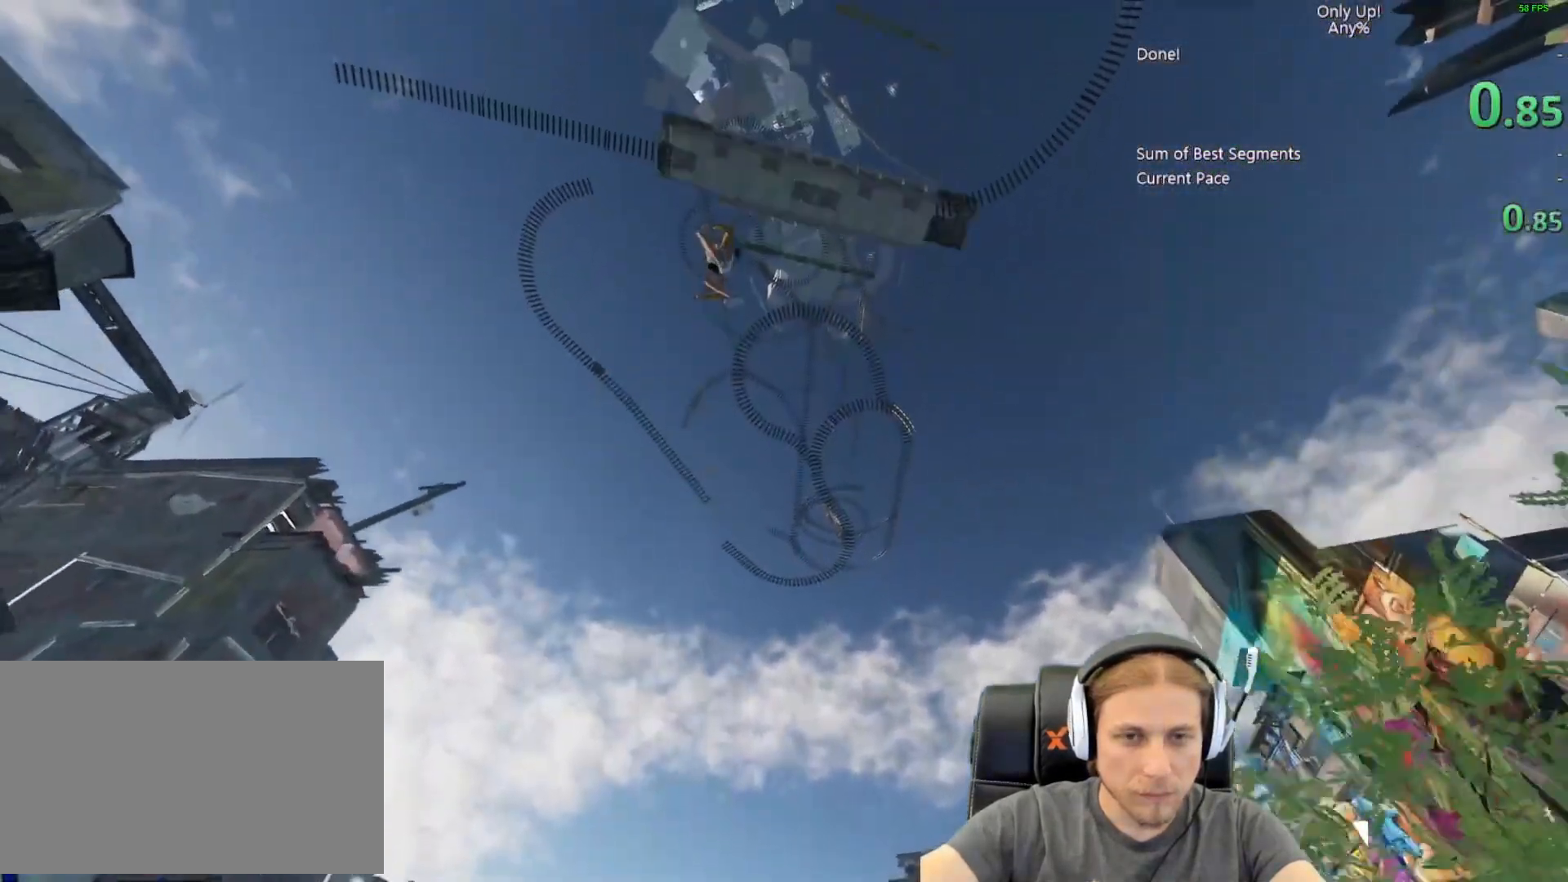
{"keys": [], "mouse": [], "events": [[50, "mouse_right", "up"]]}
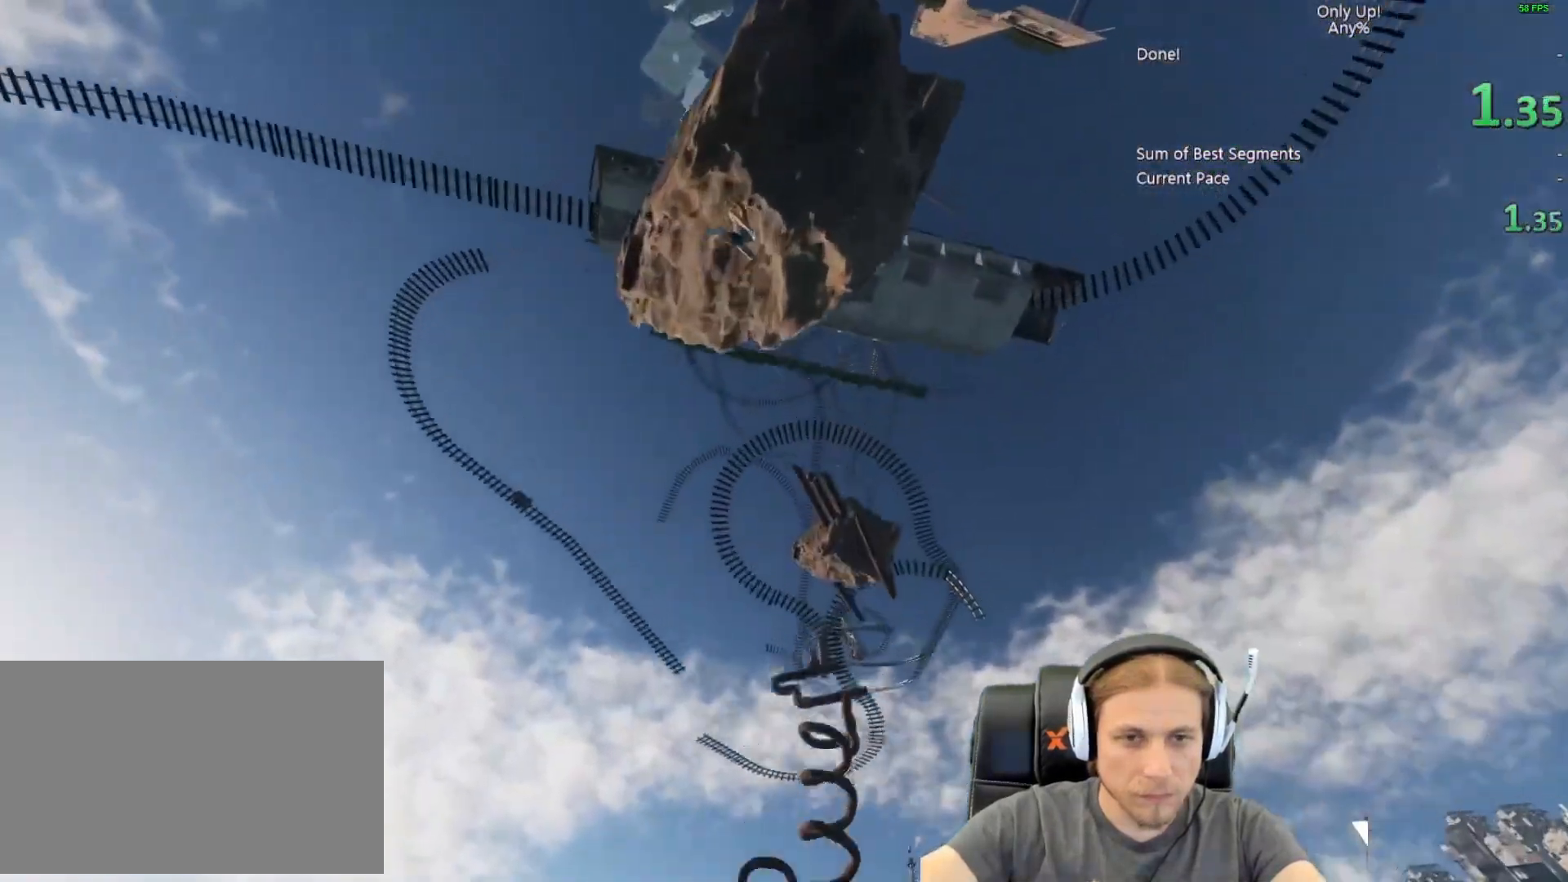
{"keys": [], "mouse": [], "events": []}
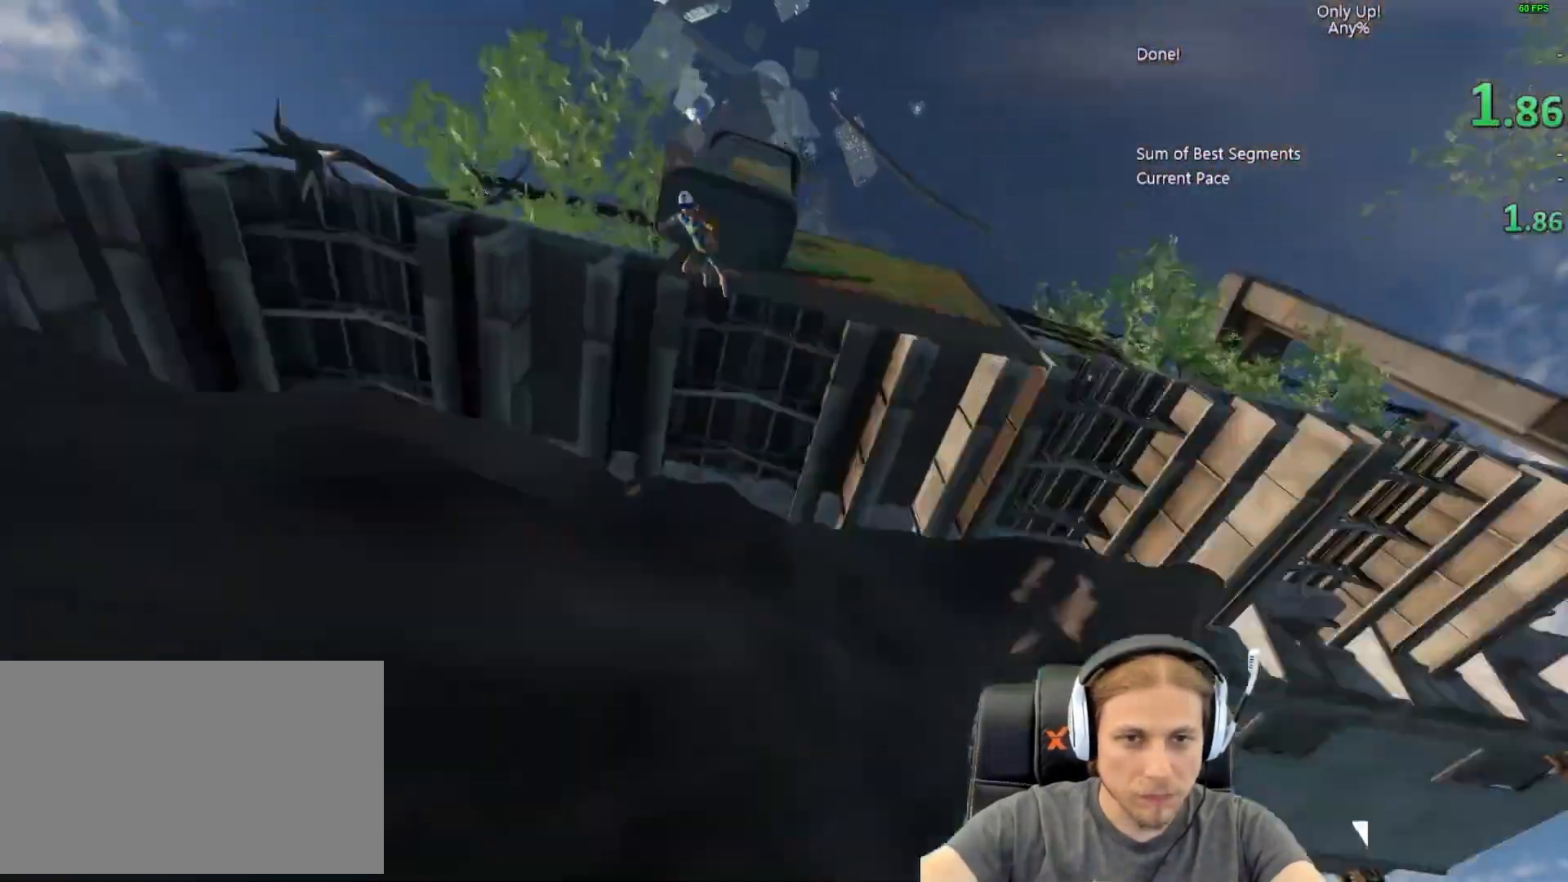
{"keys": [], "mouse": [], "events": []}
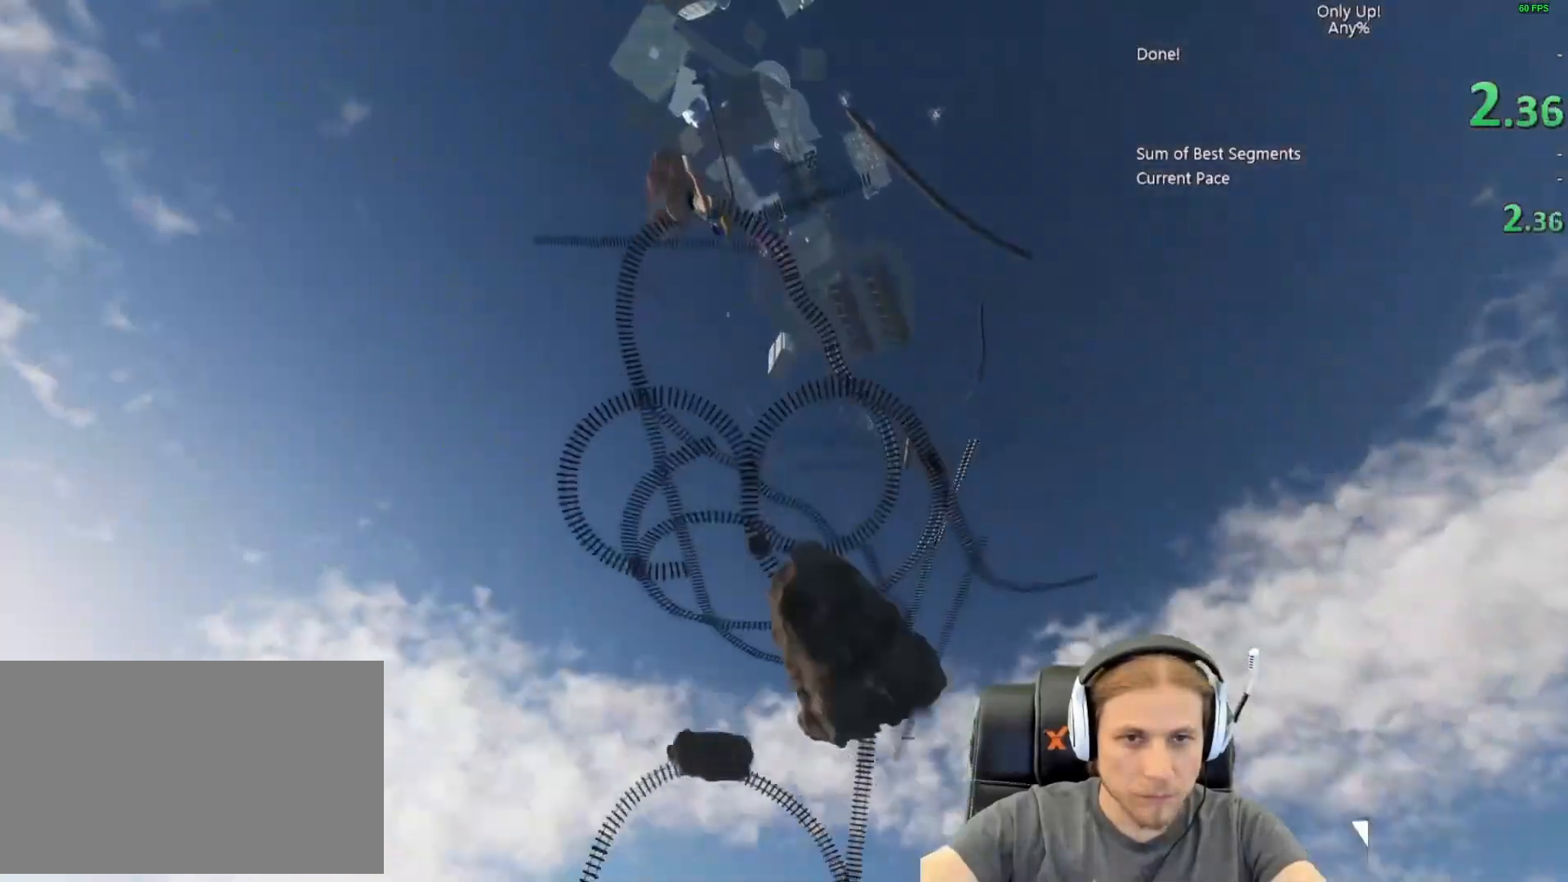
{"keys": [], "mouse": ["right"], "events": [[50, "mouse_right", "down"], [83, "e", "down"], [133, "r", "down"], [133, "t", "down"], [183, "e", "up"], [183, "r", "up"], [283, "t", "up"], [333, "e", "down"], [383, "r", "down"], [417, "e", "up"], [417, "t", "down"], [467, "r", "up"], [467, "t", "up"]]}
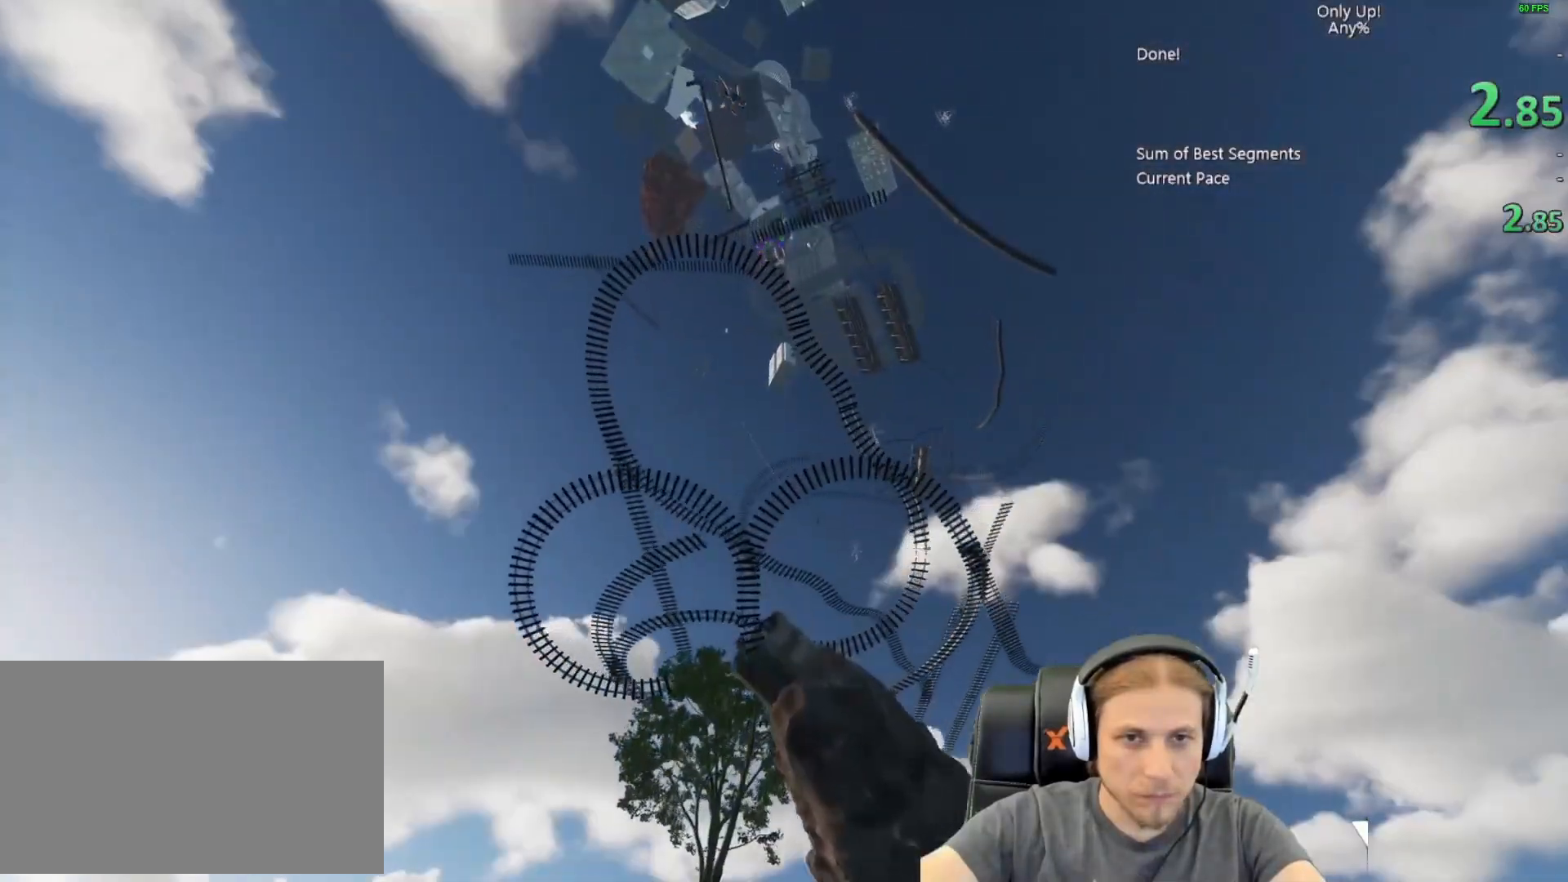
{"keys": [], "mouse": [], "events": [[17, "mouse_right", "up"]]}
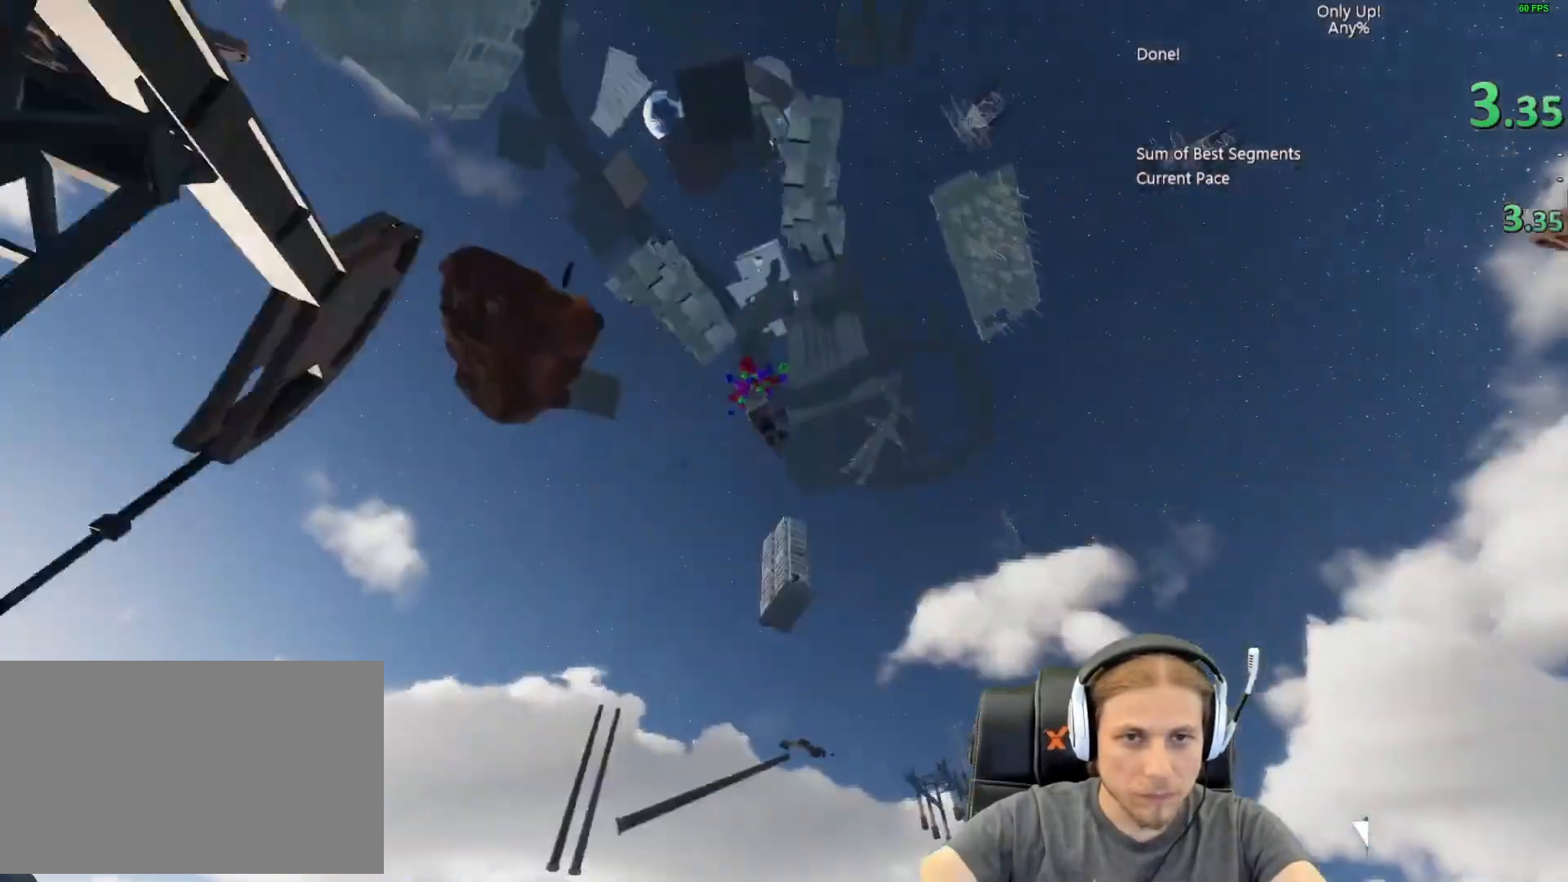
{"keys": [], "mouse": [], "events": []}
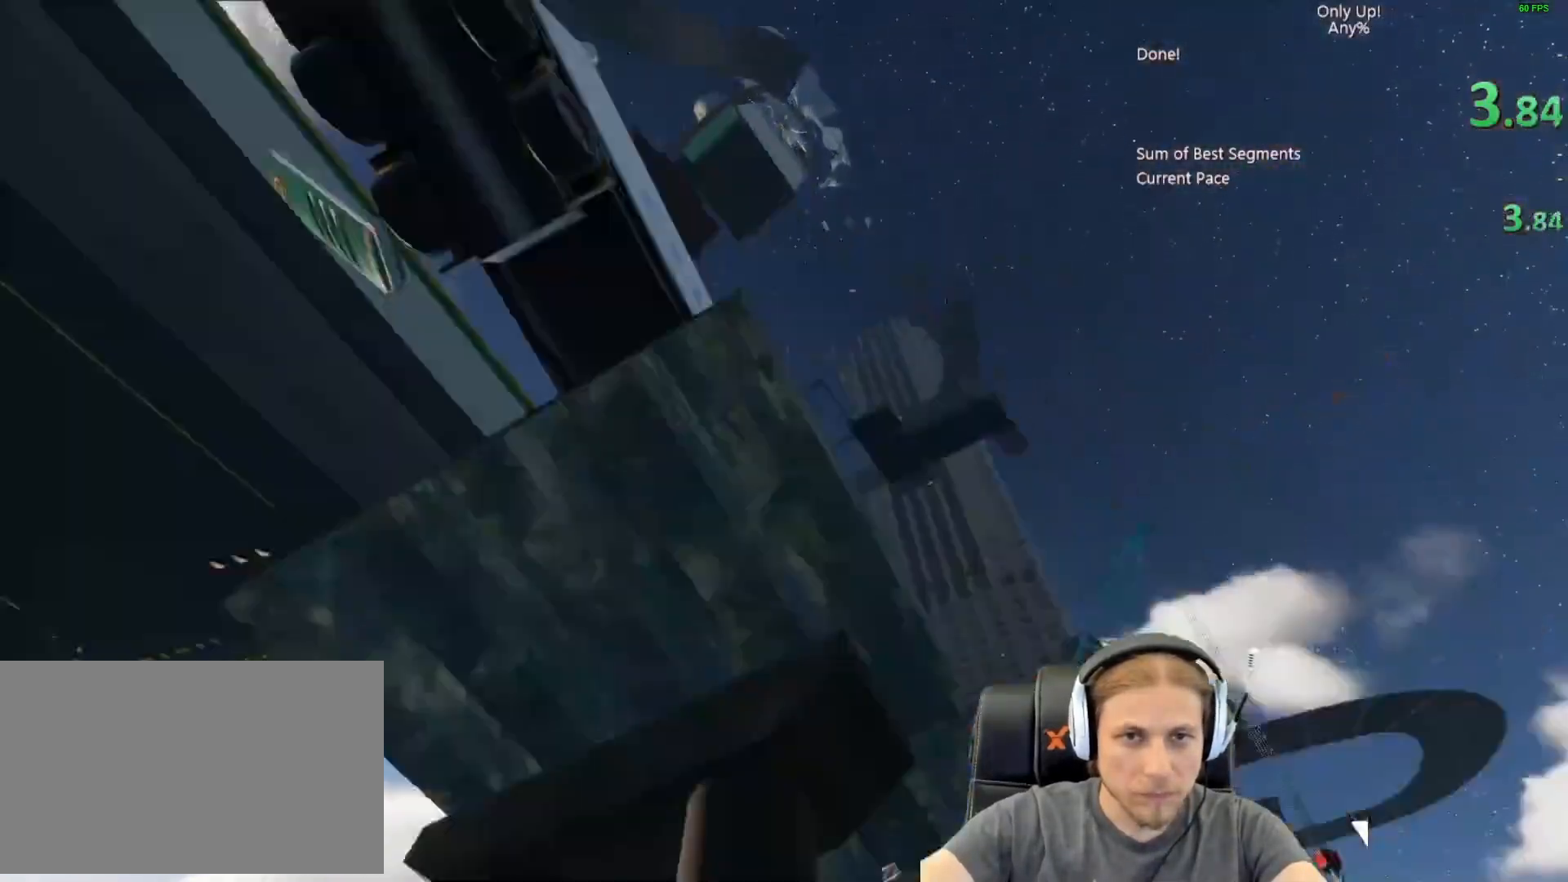
{"keys": [], "mouse": [], "events": []}
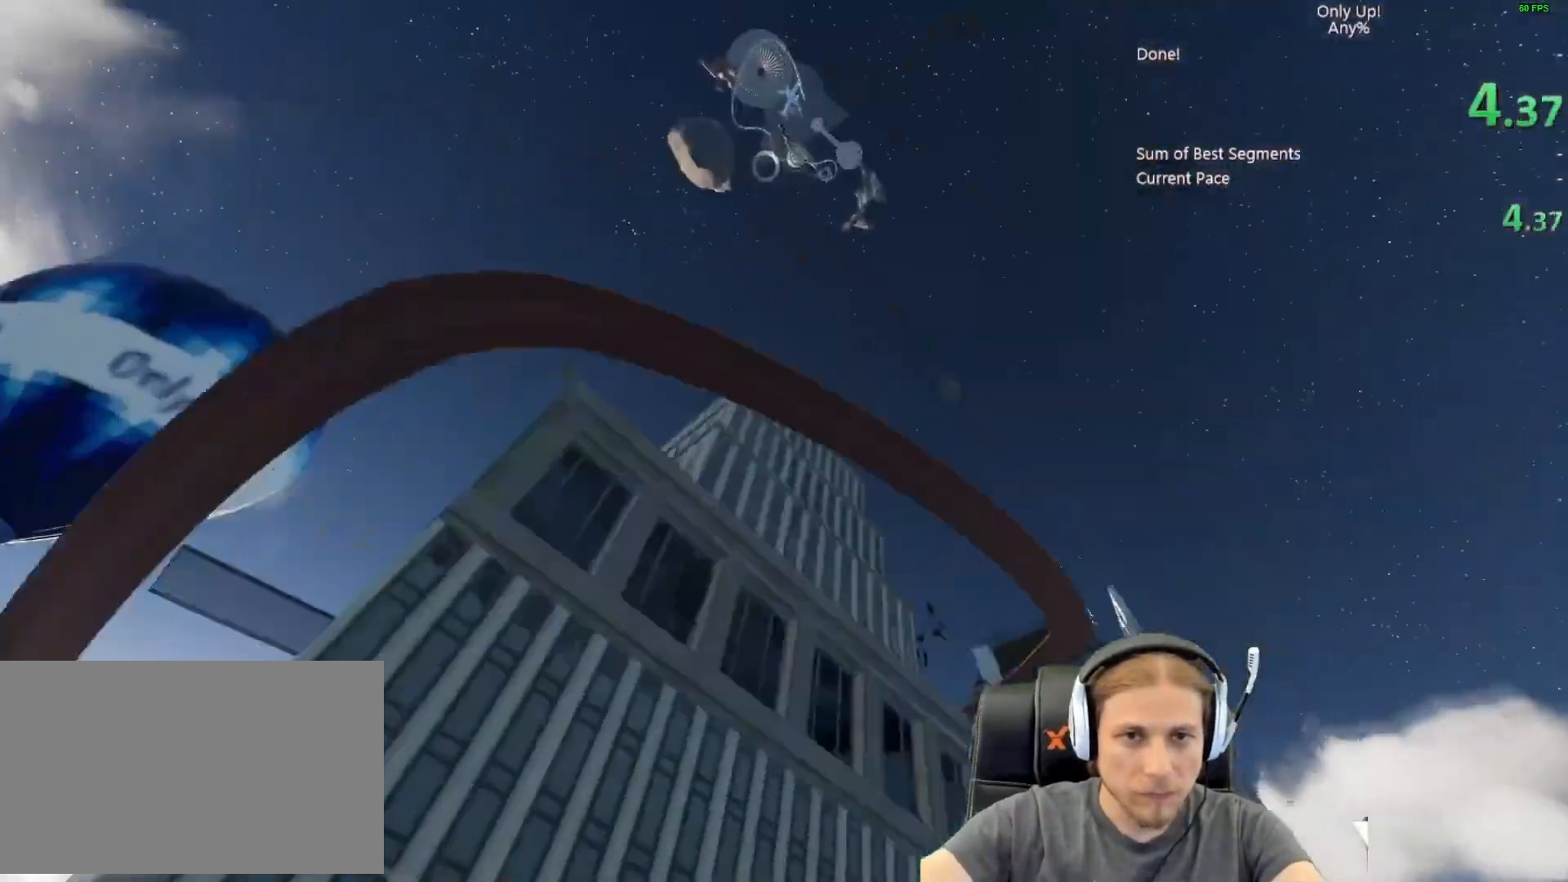
{"keys": [], "mouse": [], "events": []}
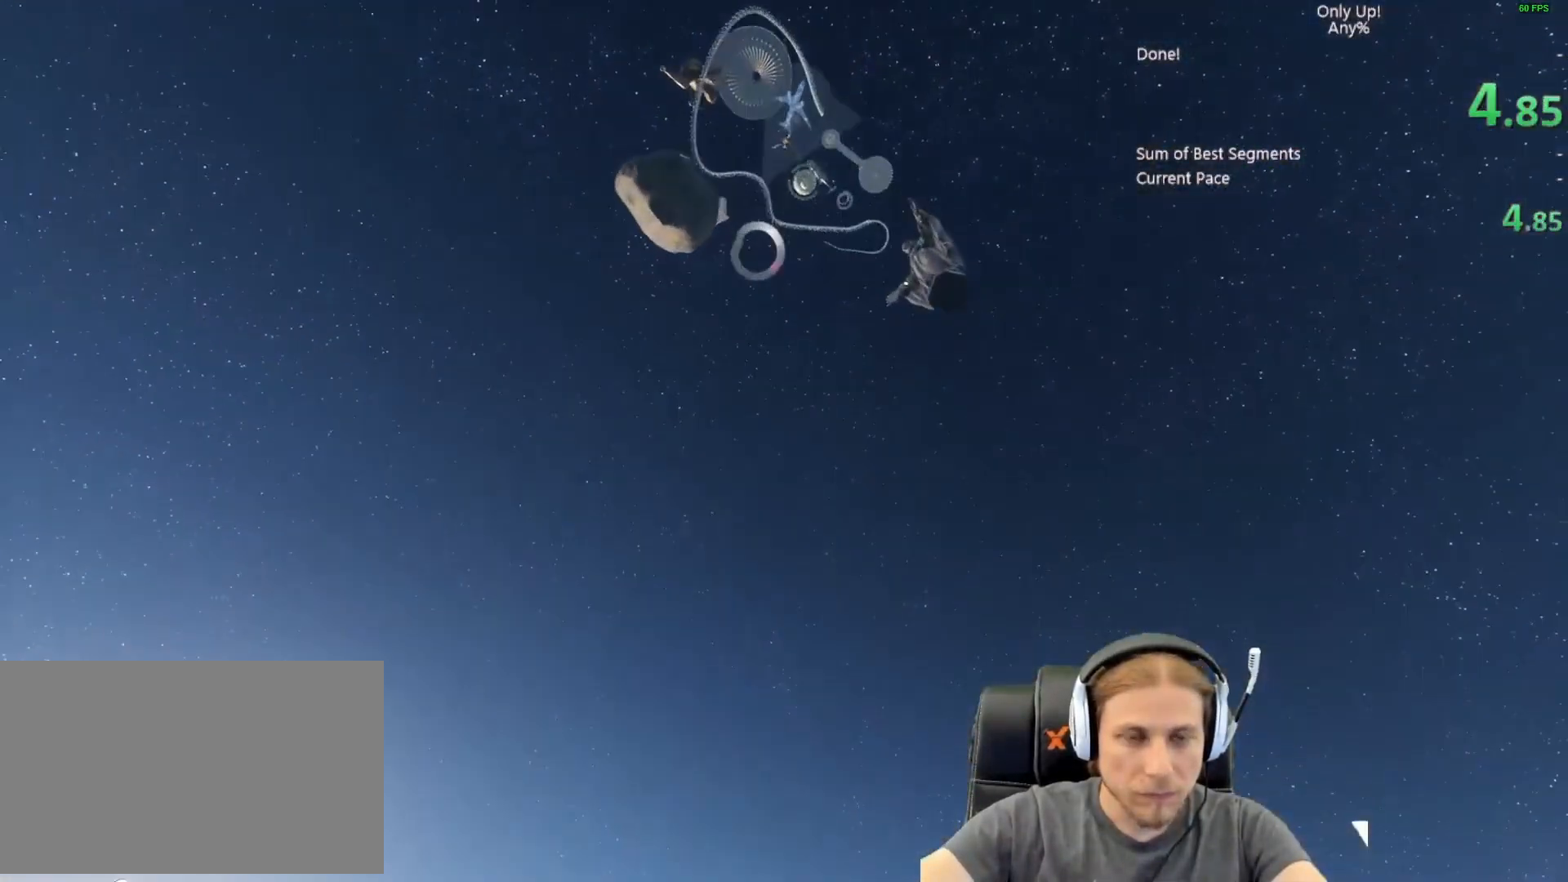
{"keys": [], "mouse": [], "events": []}
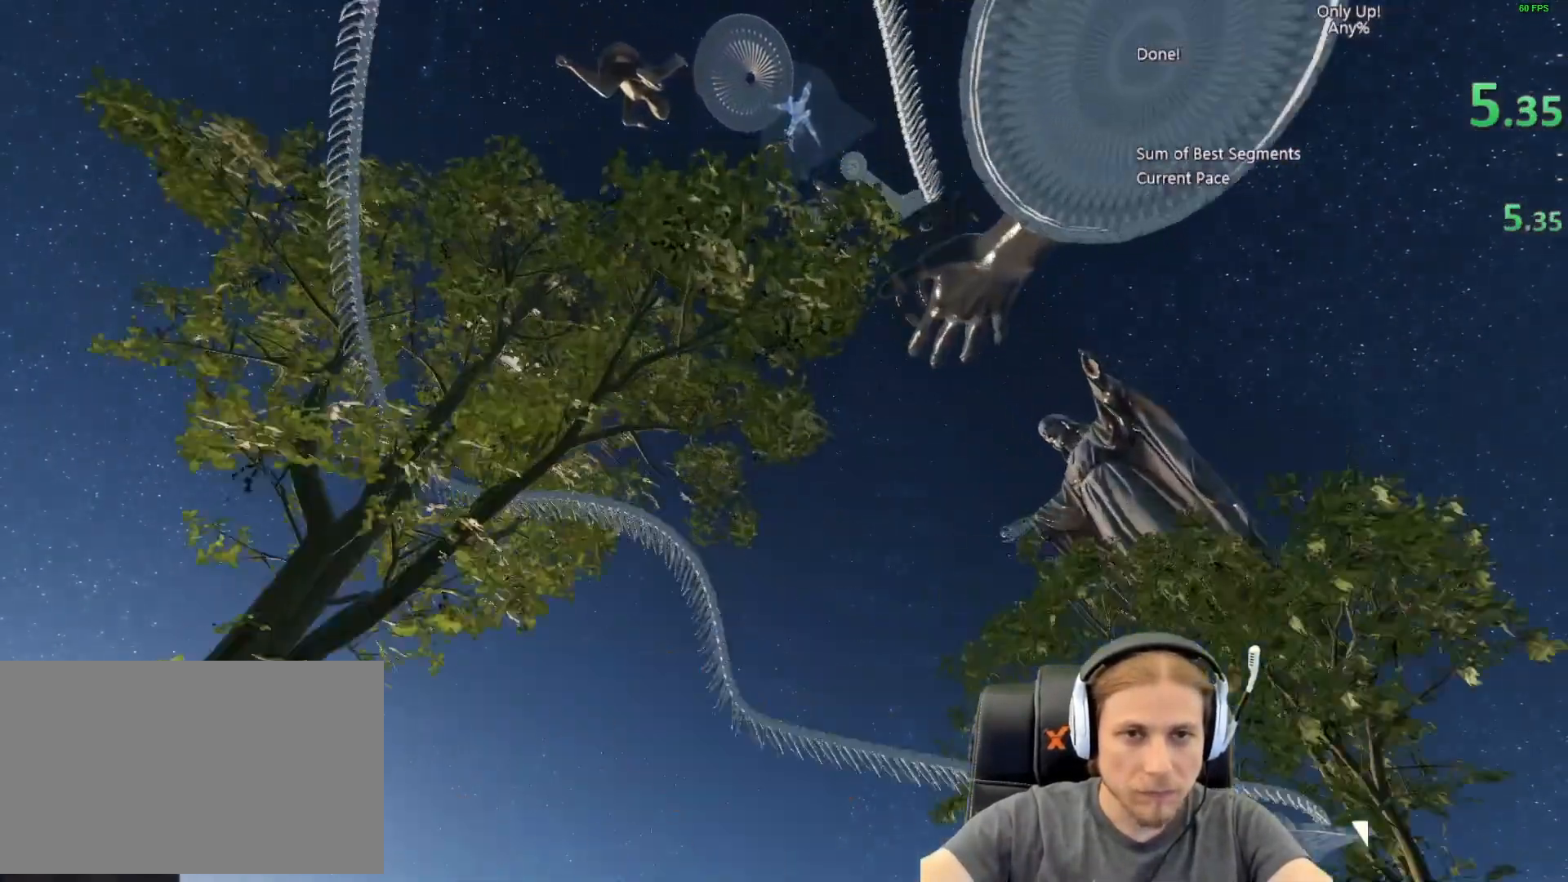
{"keys": [], "mouse": [], "events": []}
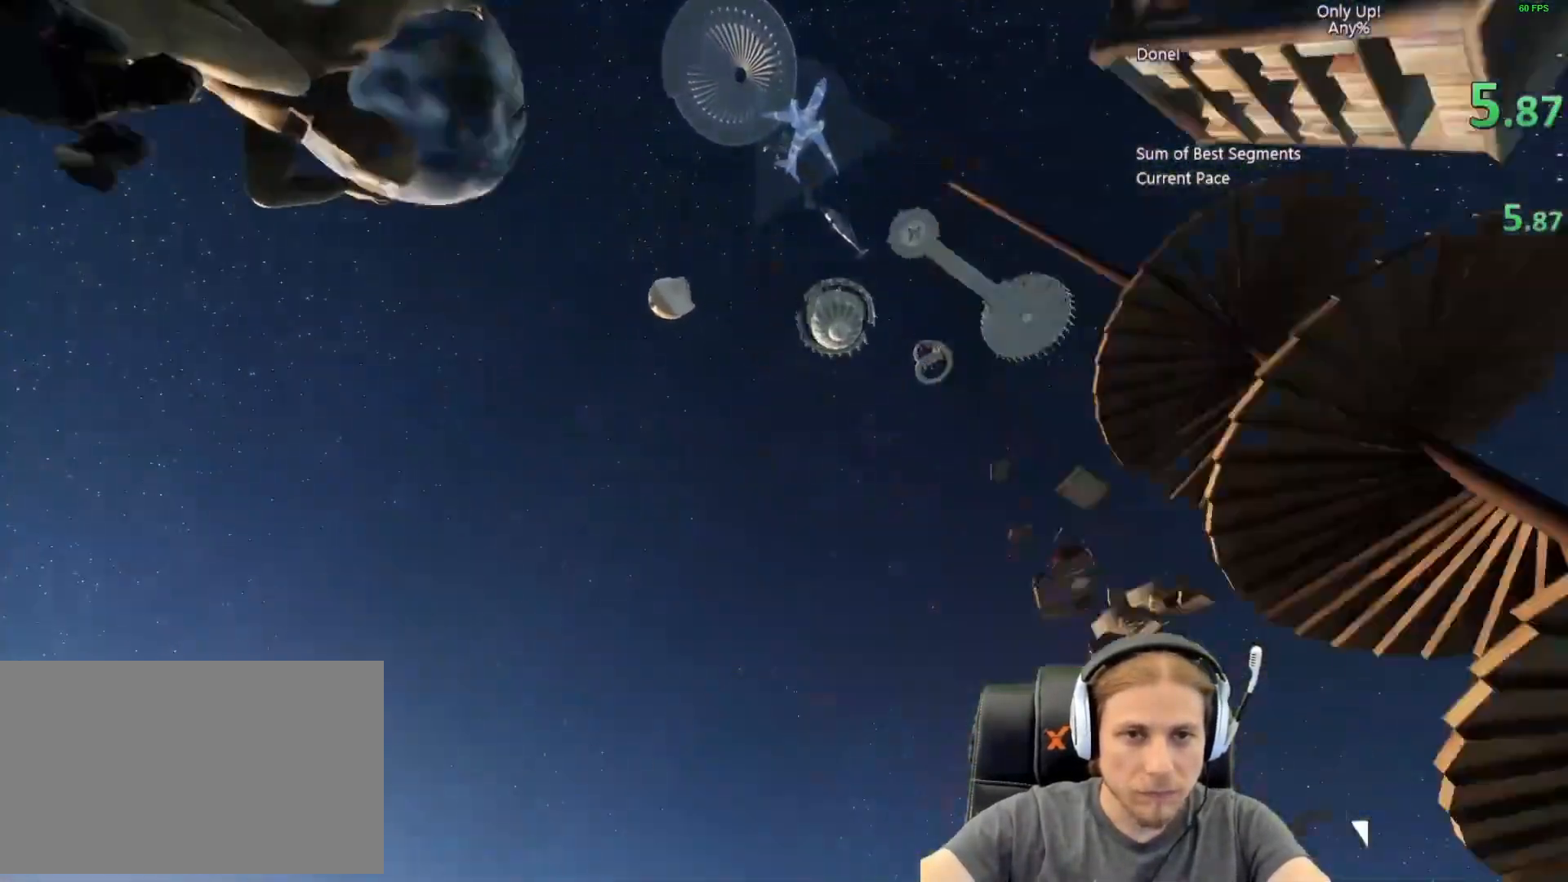
{"keys": [], "mouse": [], "events": [[17, "a", "down"], [300, "a", "up"], [300, "w", "down"], [383, "w", "up"]]}
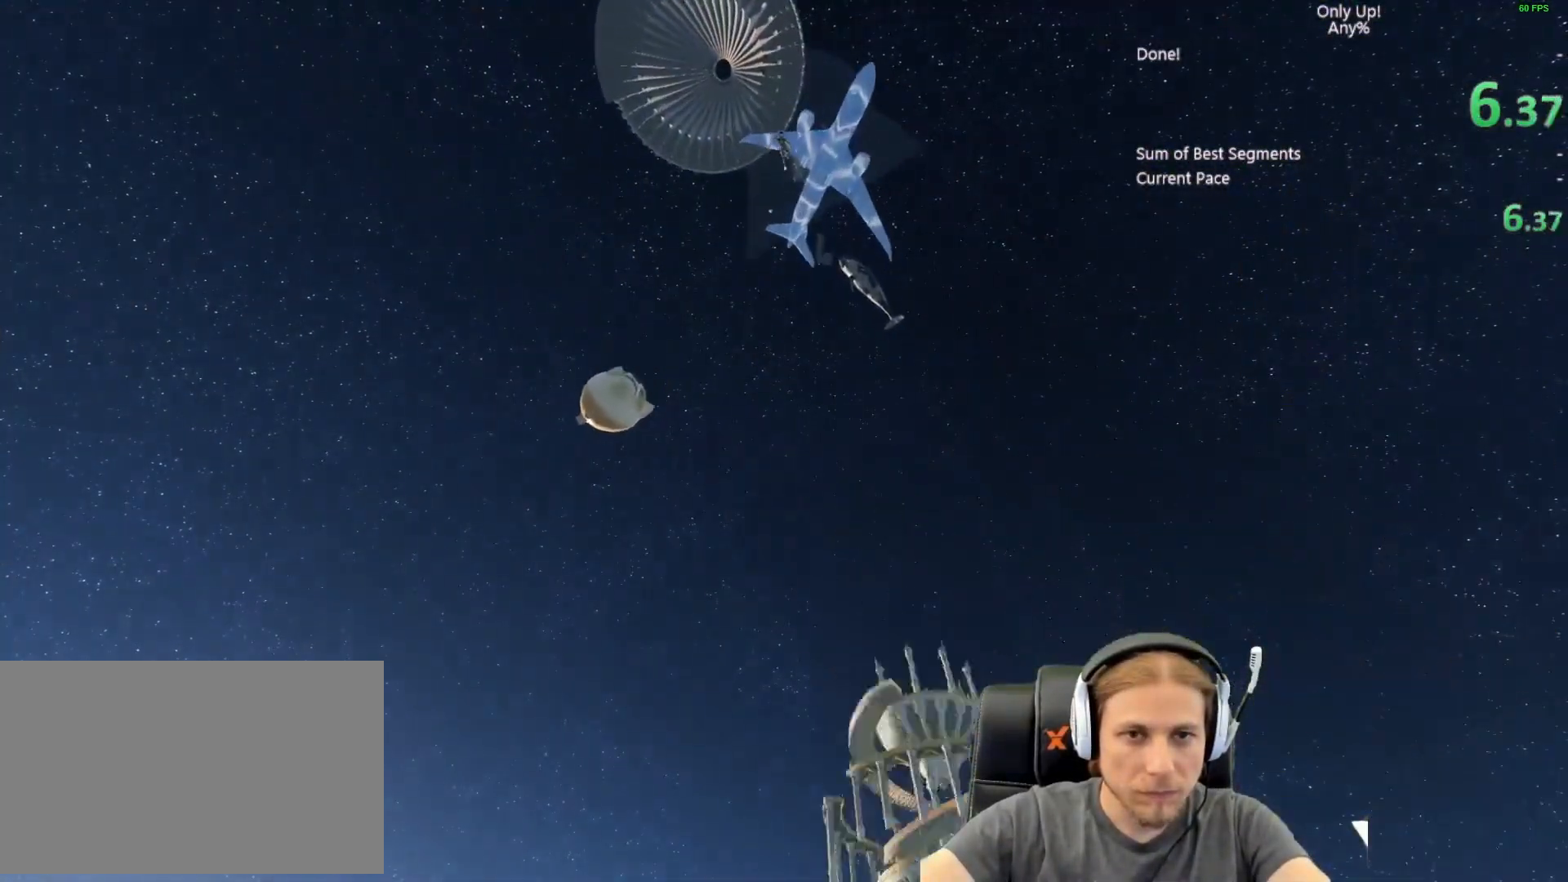
{"keys": [], "mouse": [], "events": []}
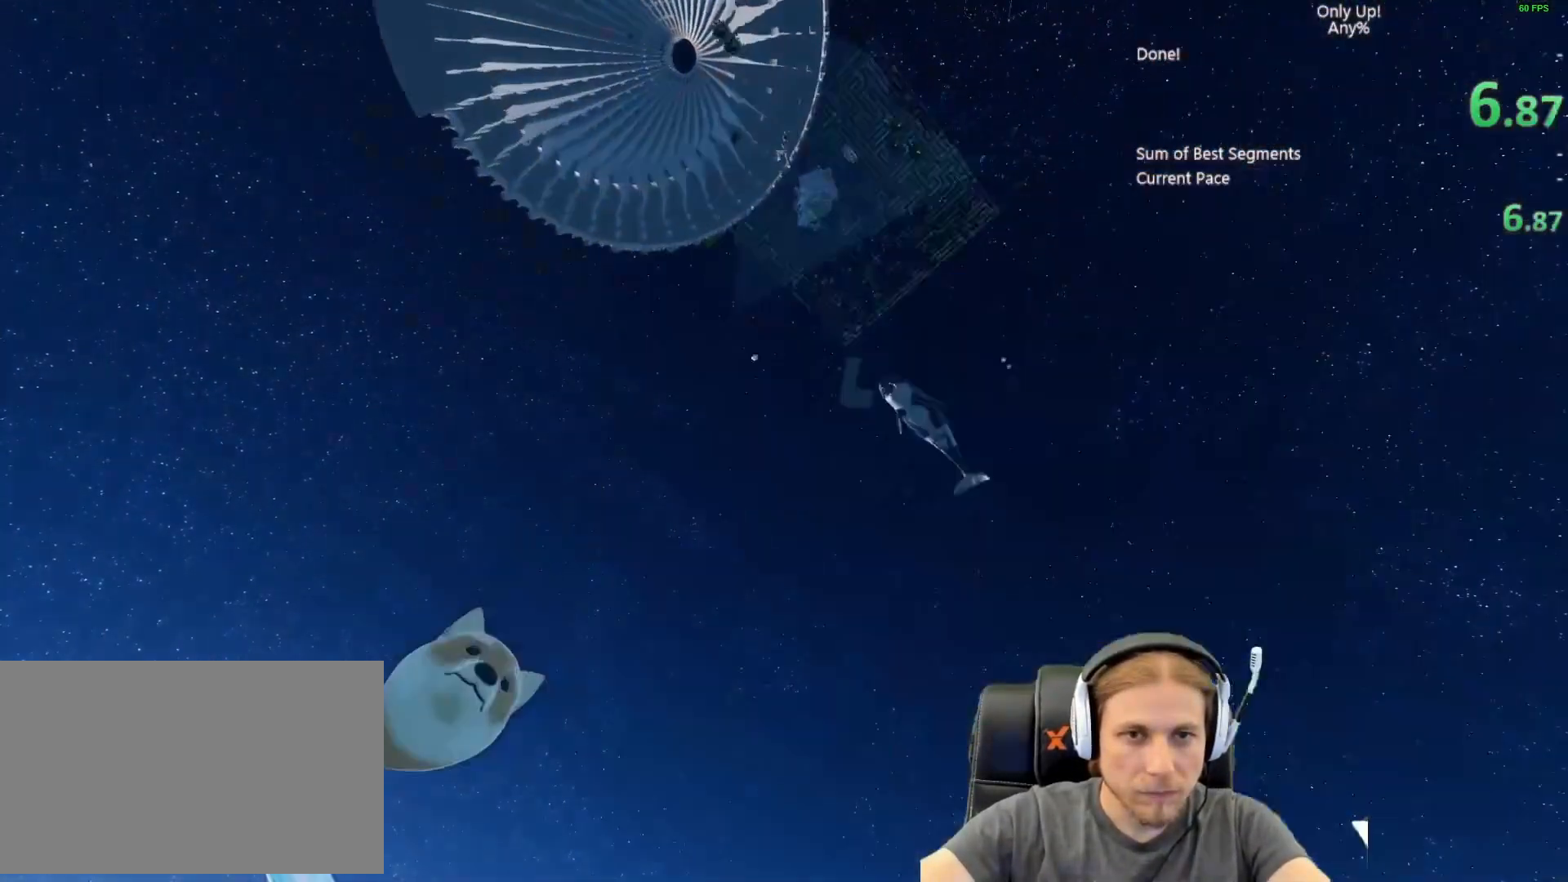
{"keys": [], "mouse": [], "events": []}
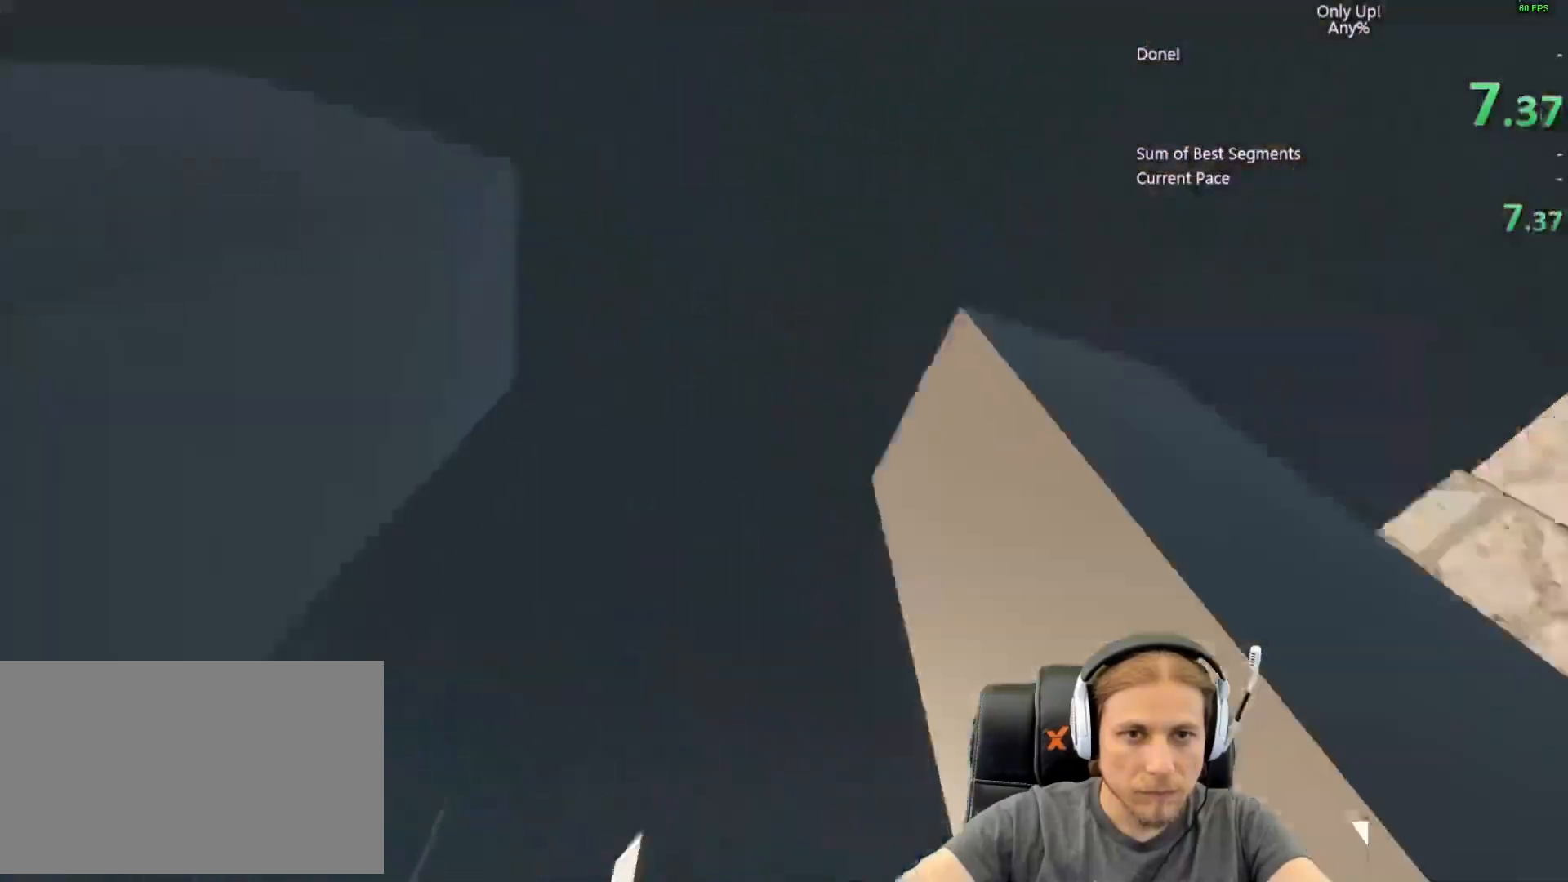
{"keys": [], "mouse": [], "events": []}
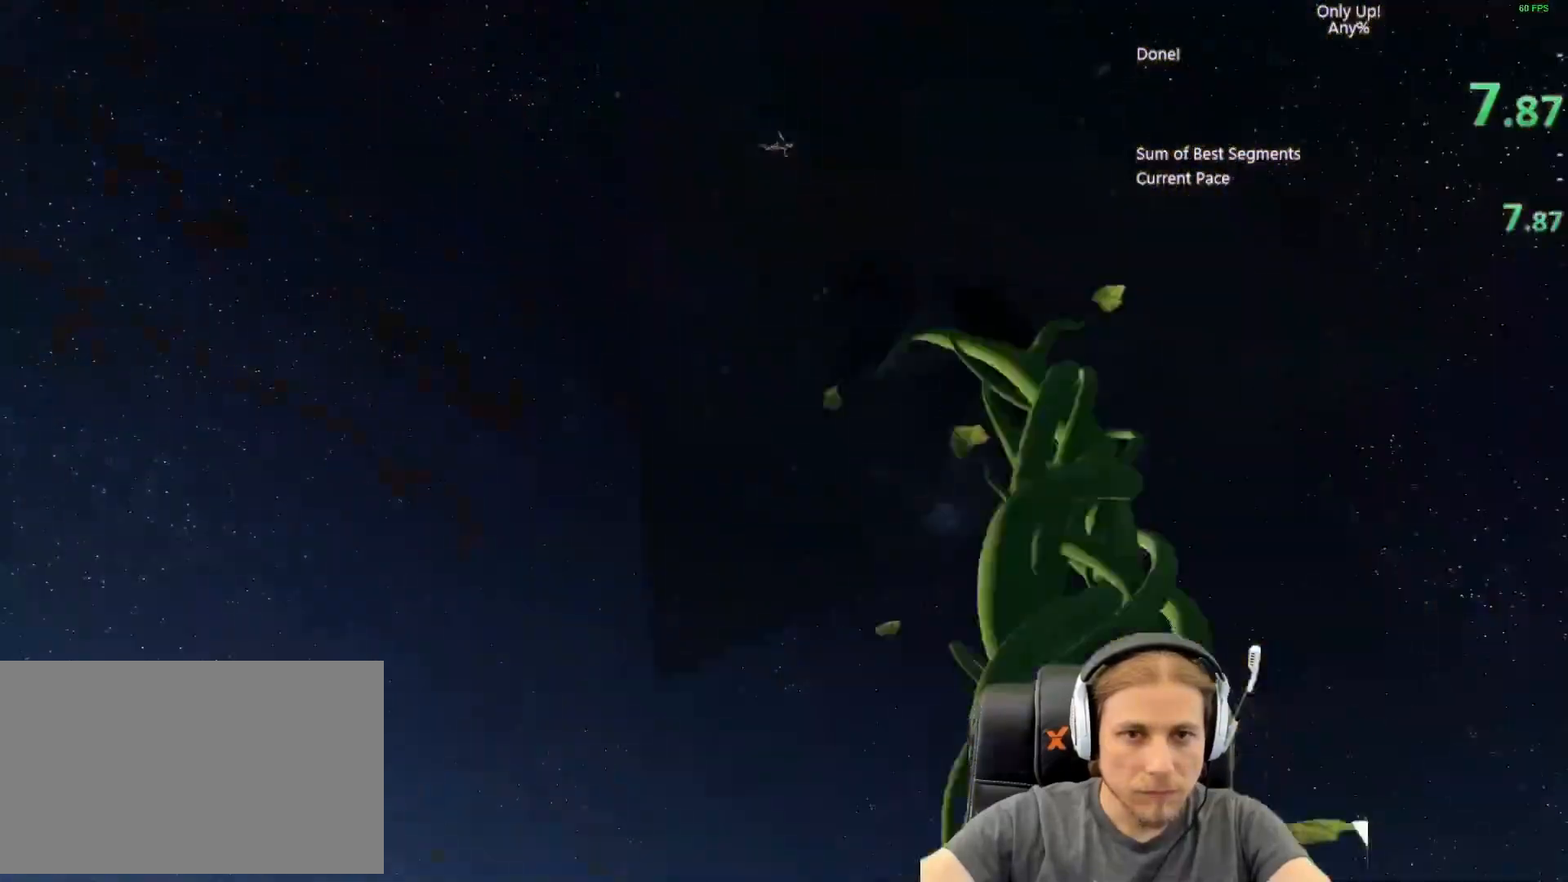
{"keys": [], "mouse": [], "events": []}
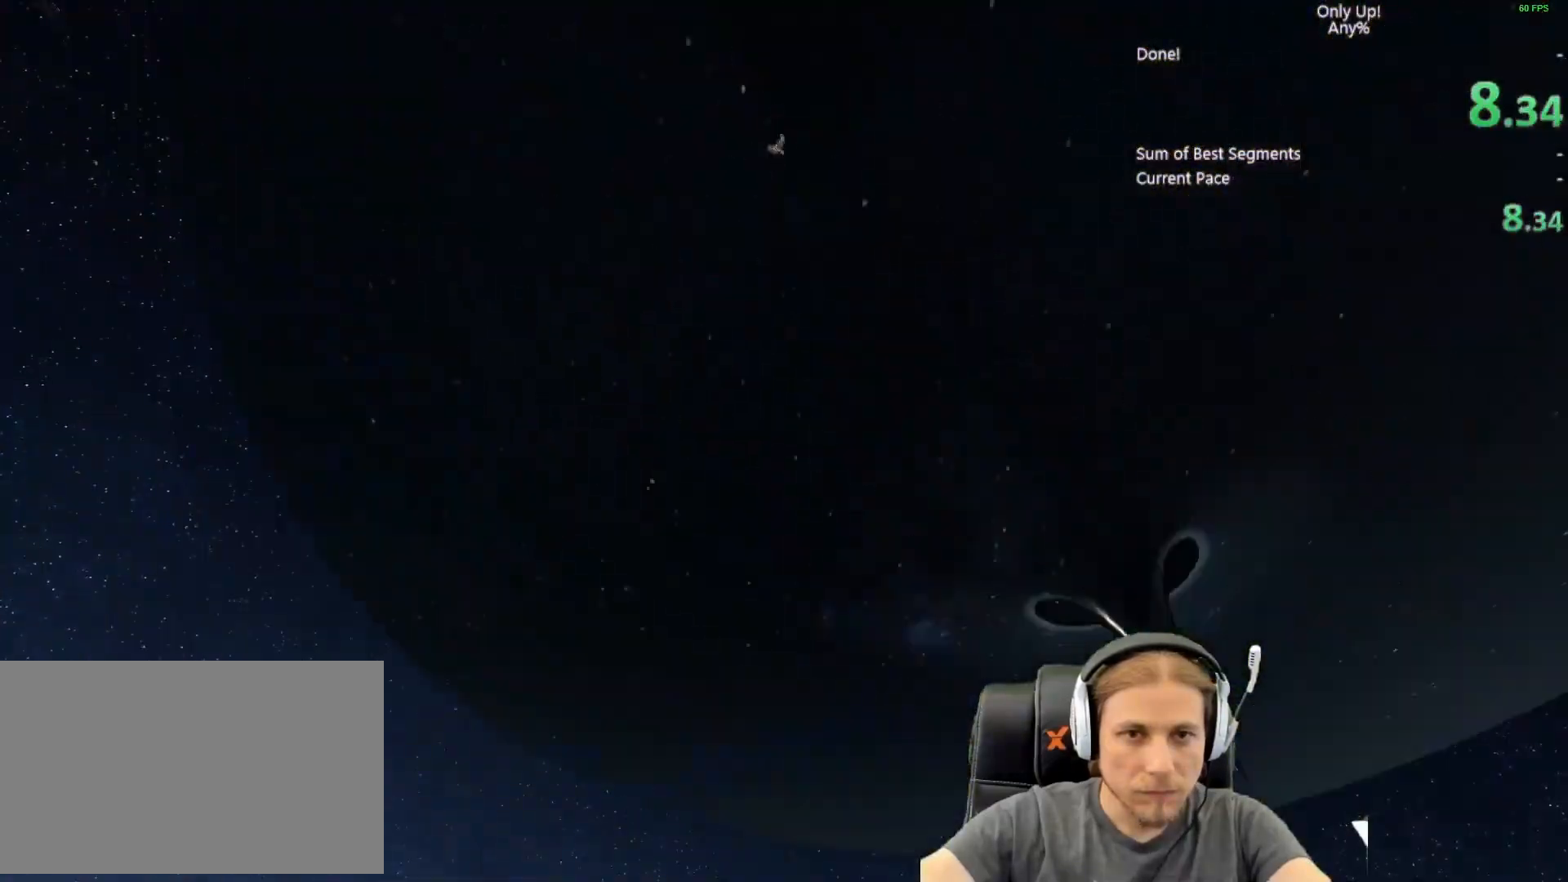
{"keys": [], "mouse": [], "events": [[417, "e", "down"], [467, "e", "up"]]}
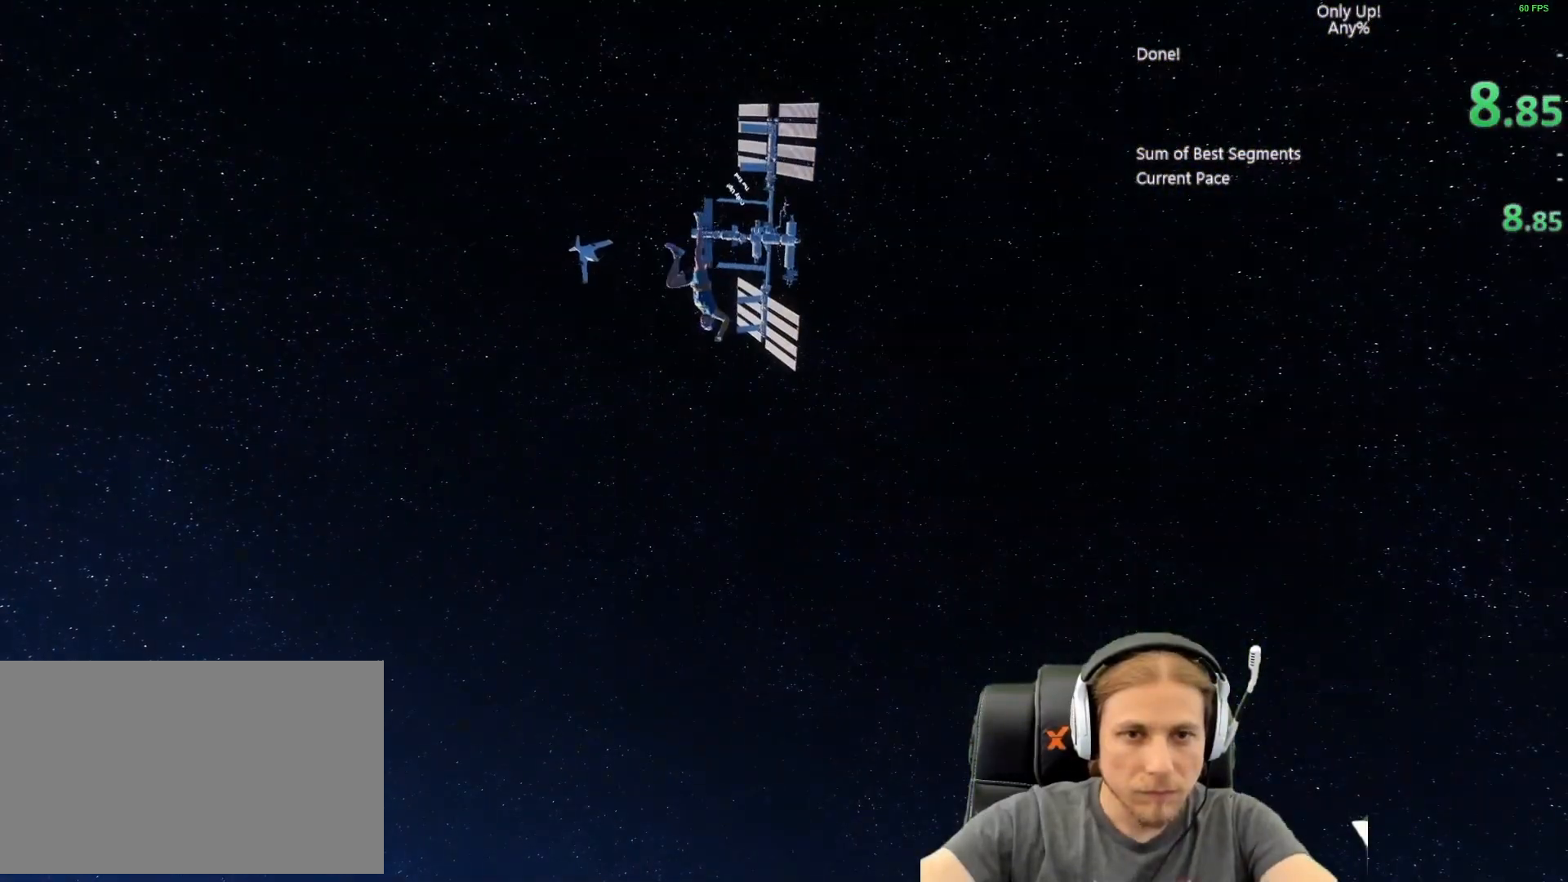
{"keys": [], "mouse": [], "events": []}
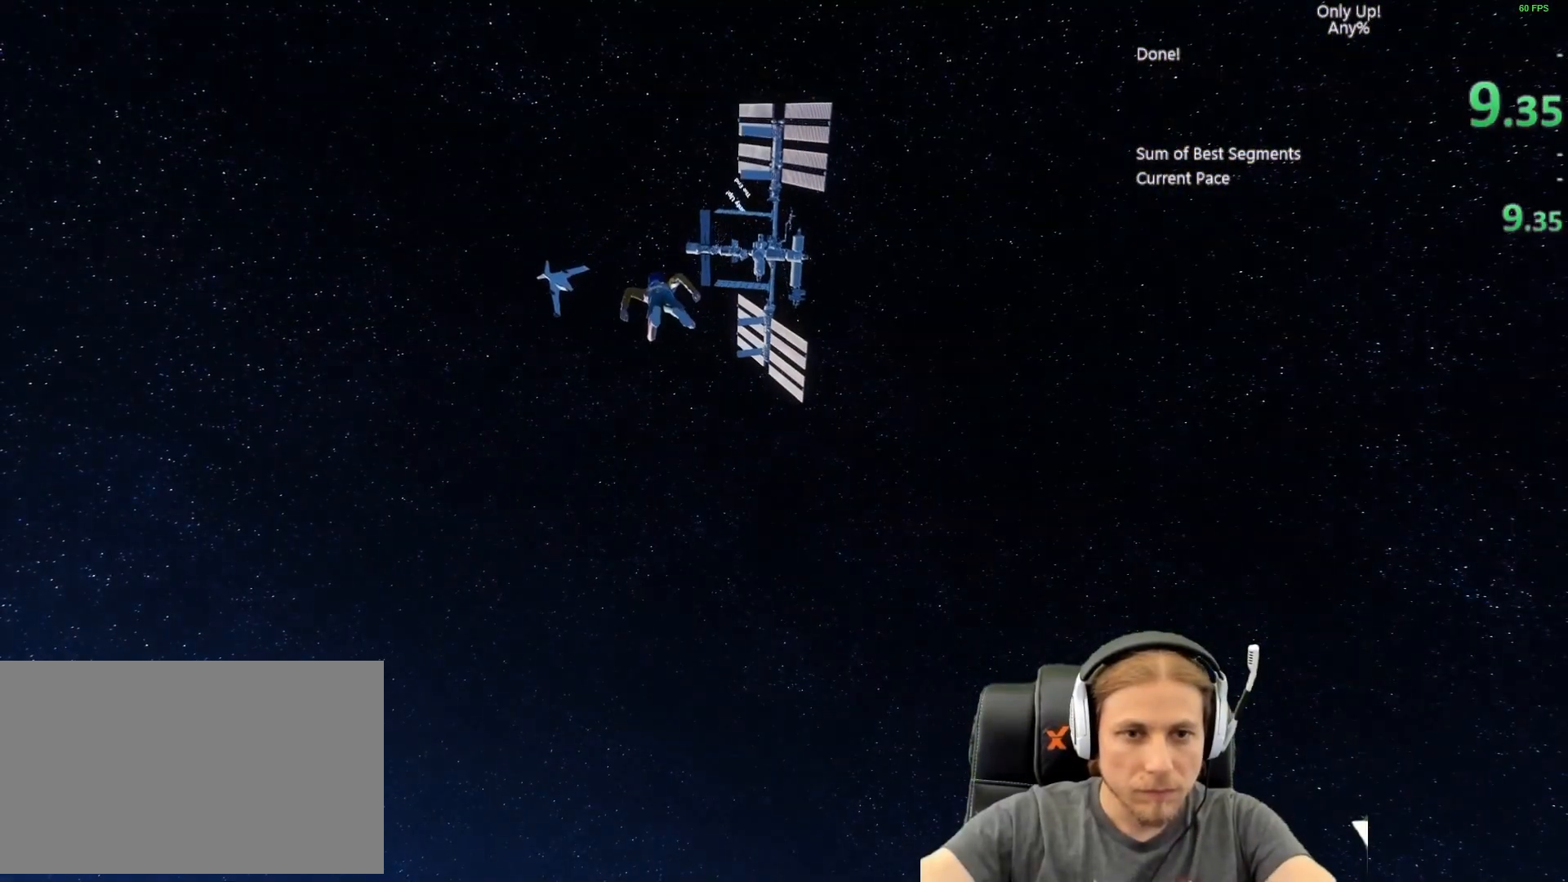
{"keys": ["w"], "mouse": [], "events": [[83, "w", "down"]]}
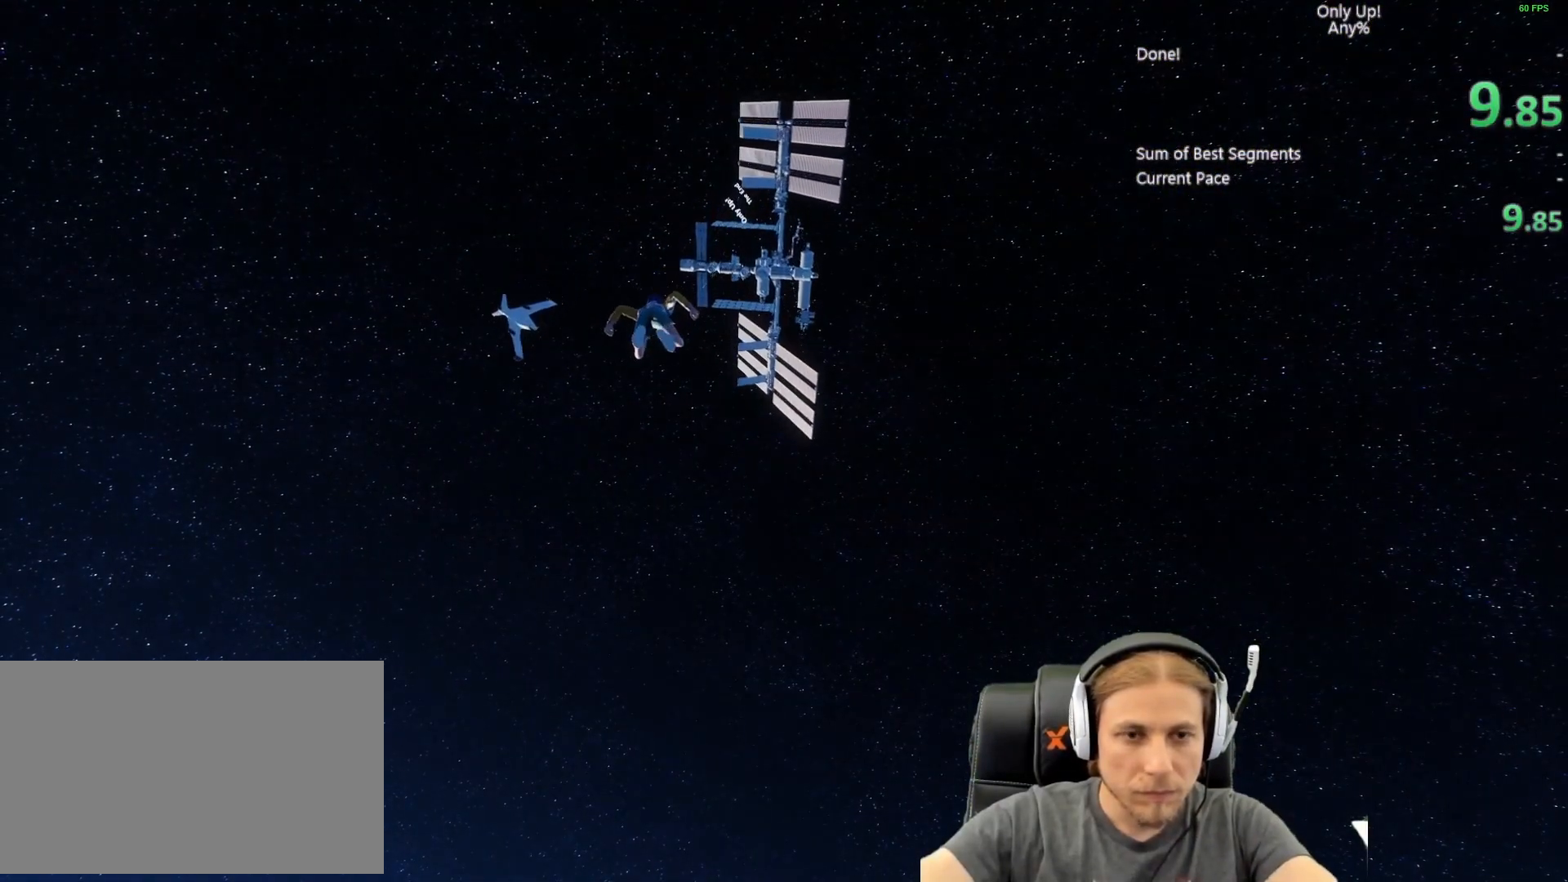
{"keys": ["w"], "mouse": [], "events": []}
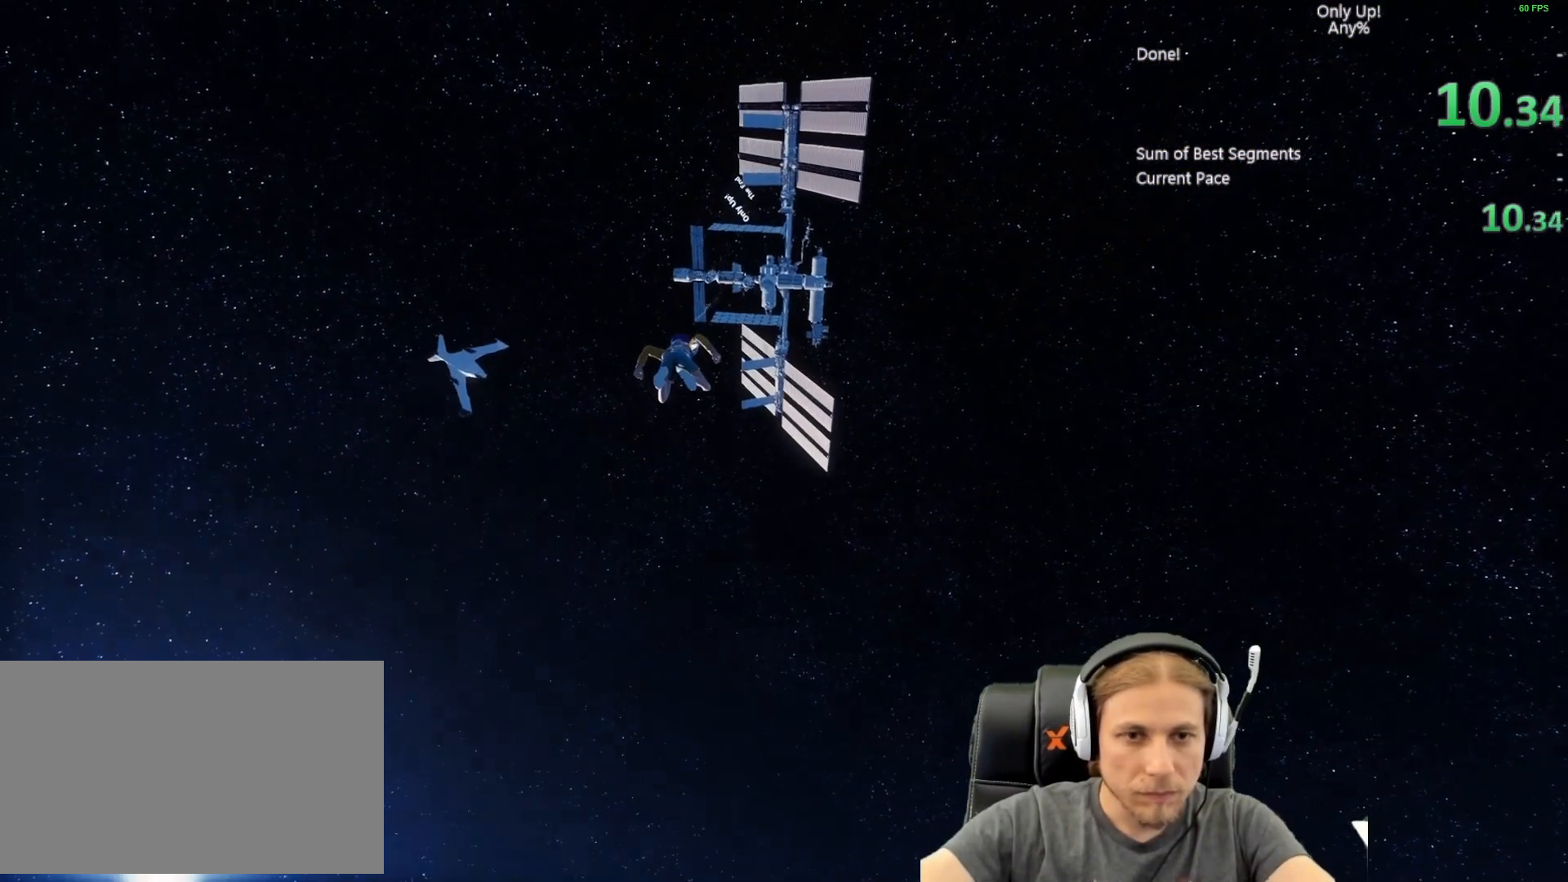
{"keys": ["a", "w"], "mouse": [], "events": [[300, "a", "down"]]}
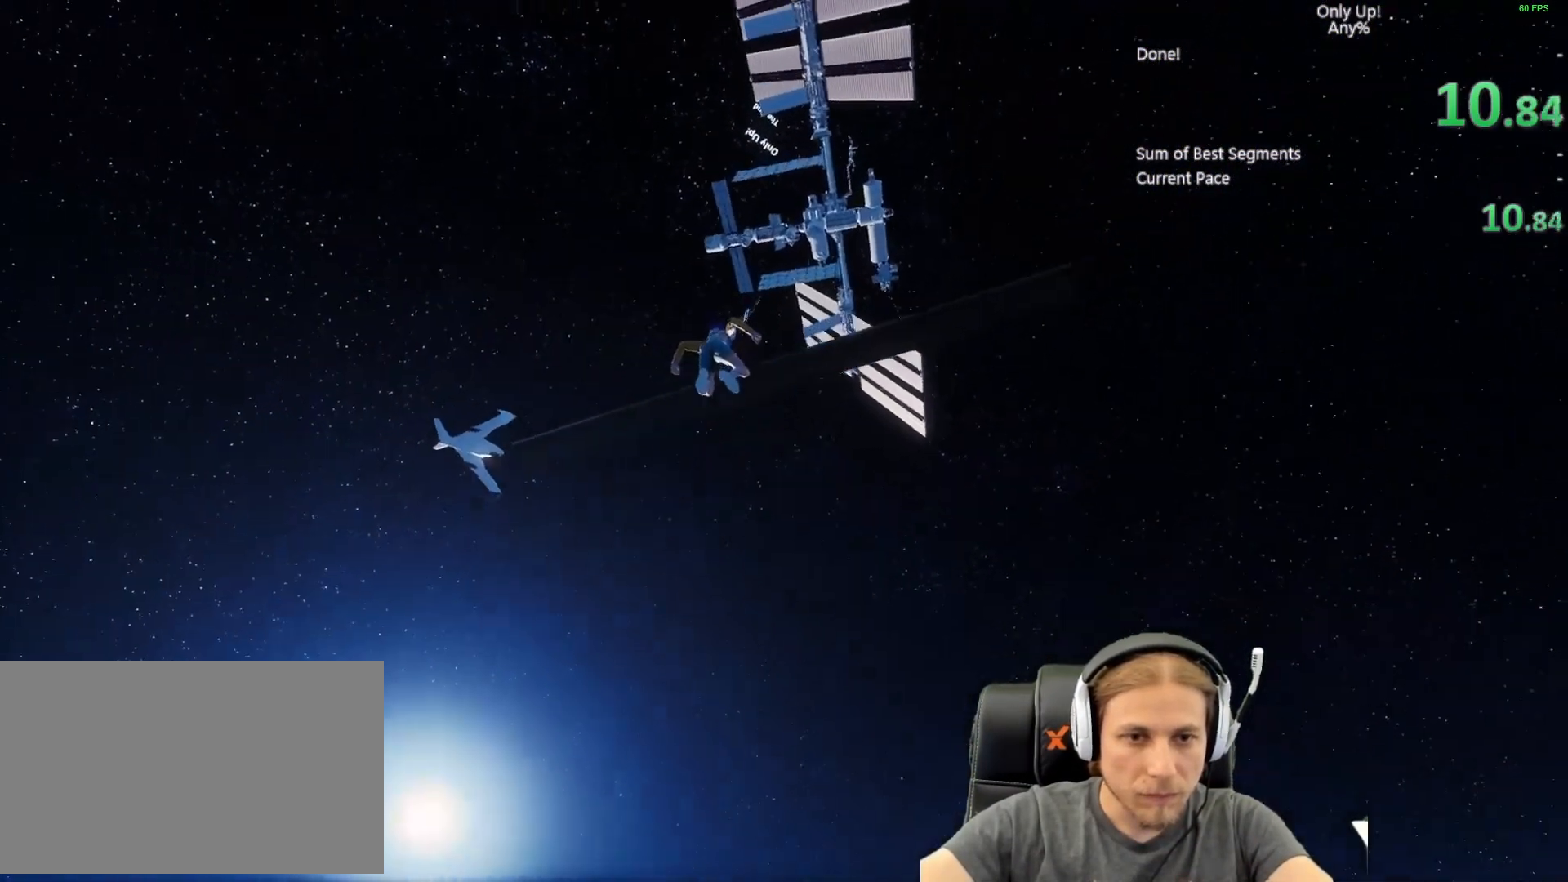
{"keys": [], "mouse": [], "events": [[167, "a", "up"], [217, "w", "up"]]}
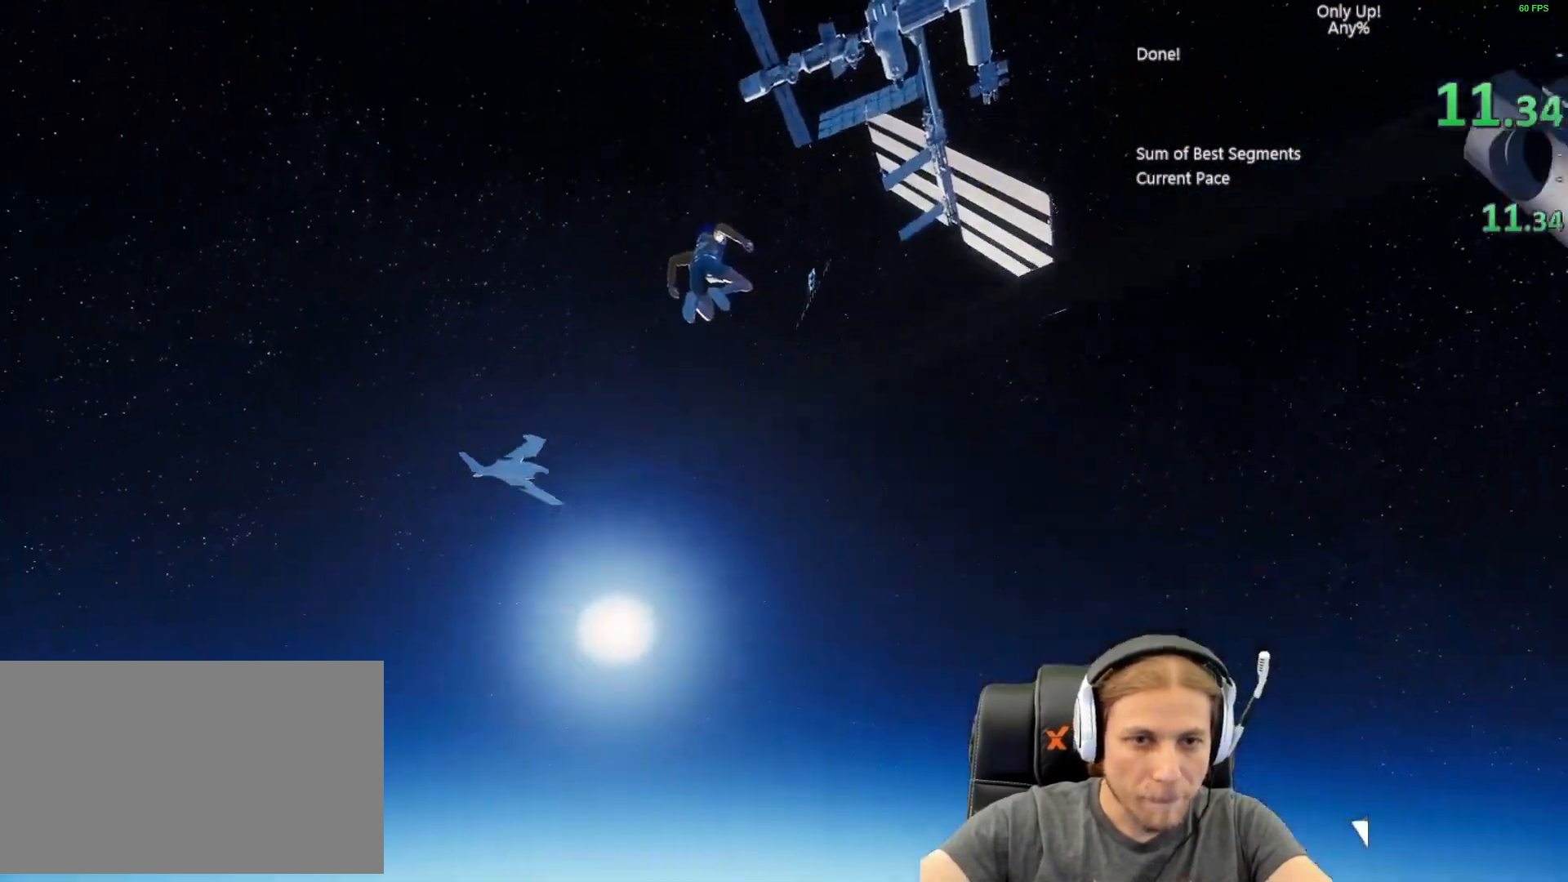
{"keys": [], "mouse": [], "events": []}
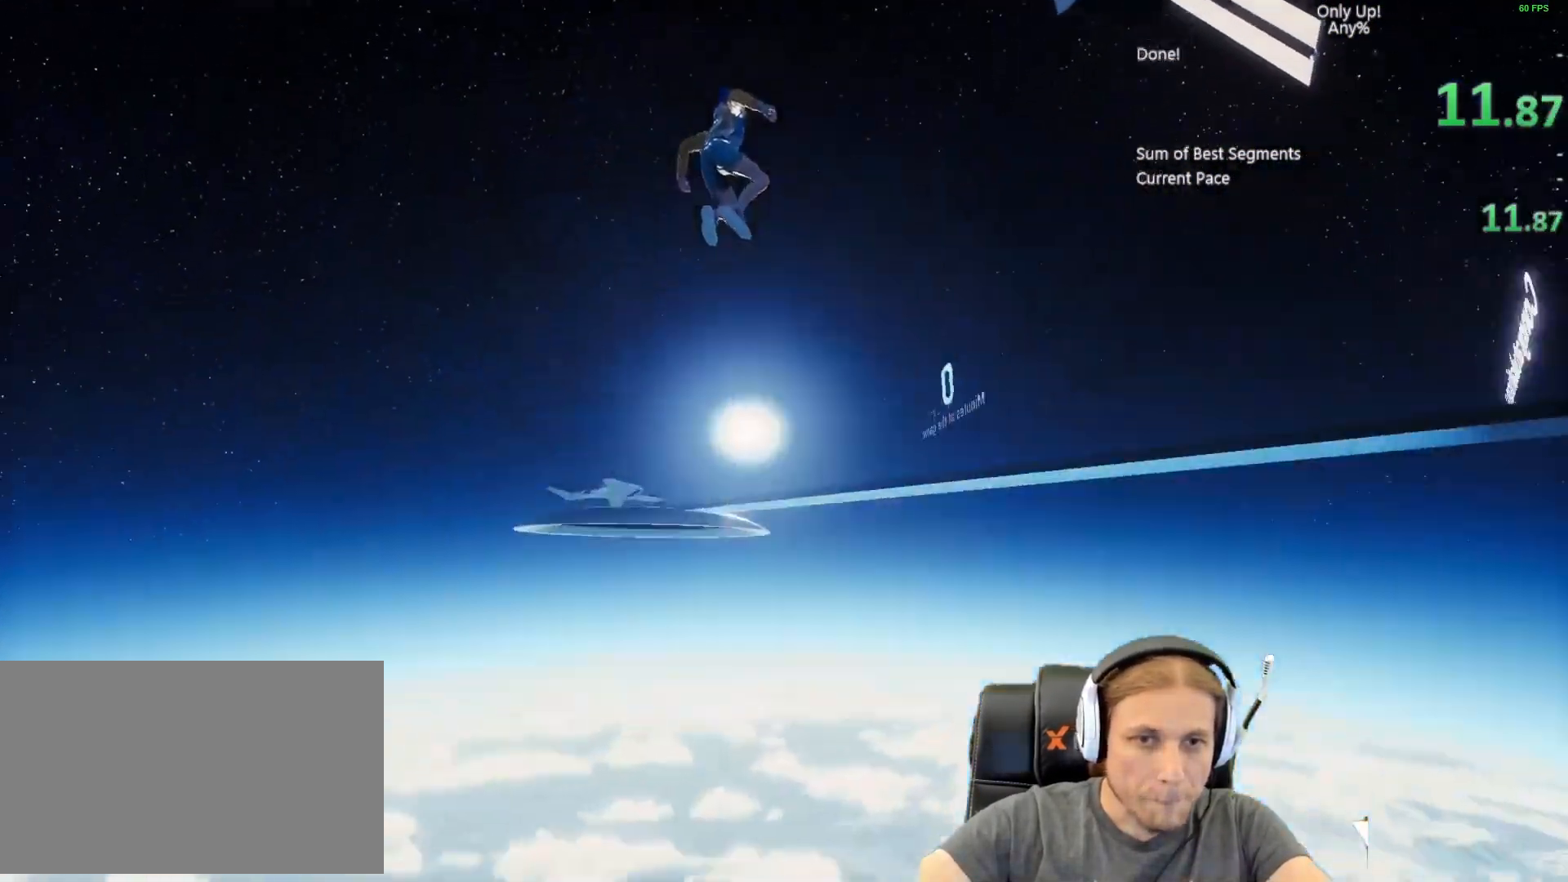
{"keys": ["d", "w"], "mouse": [], "events": [[333, "w", "down"], [433, "d", "down"]]}
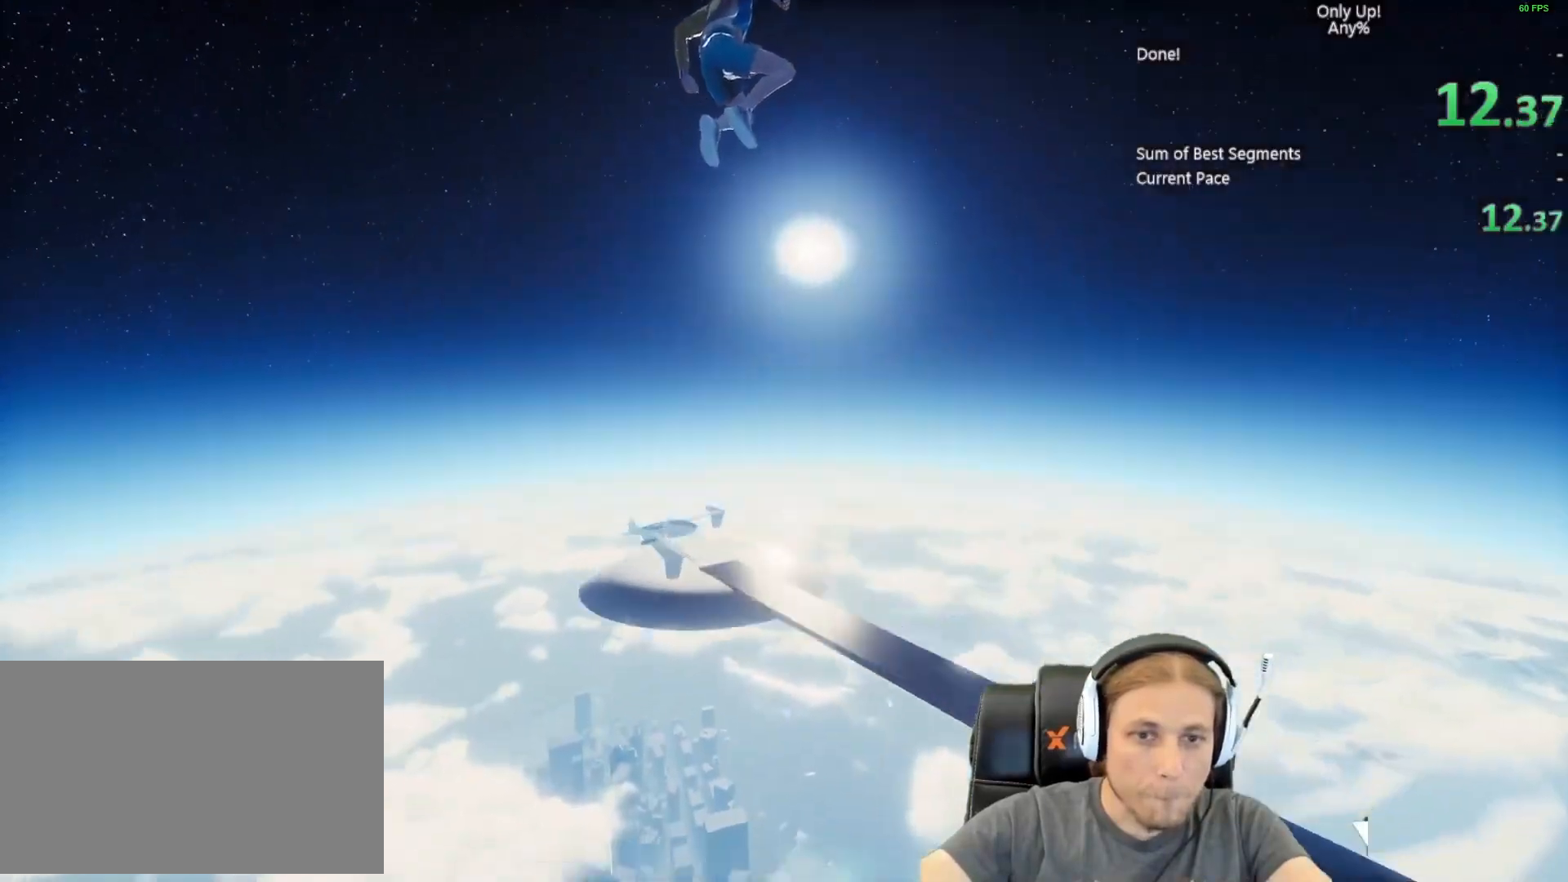
{"keys": ["d", "w"], "mouse": [], "events": [[33, "d", "up"], [167, "d", "down"]]}
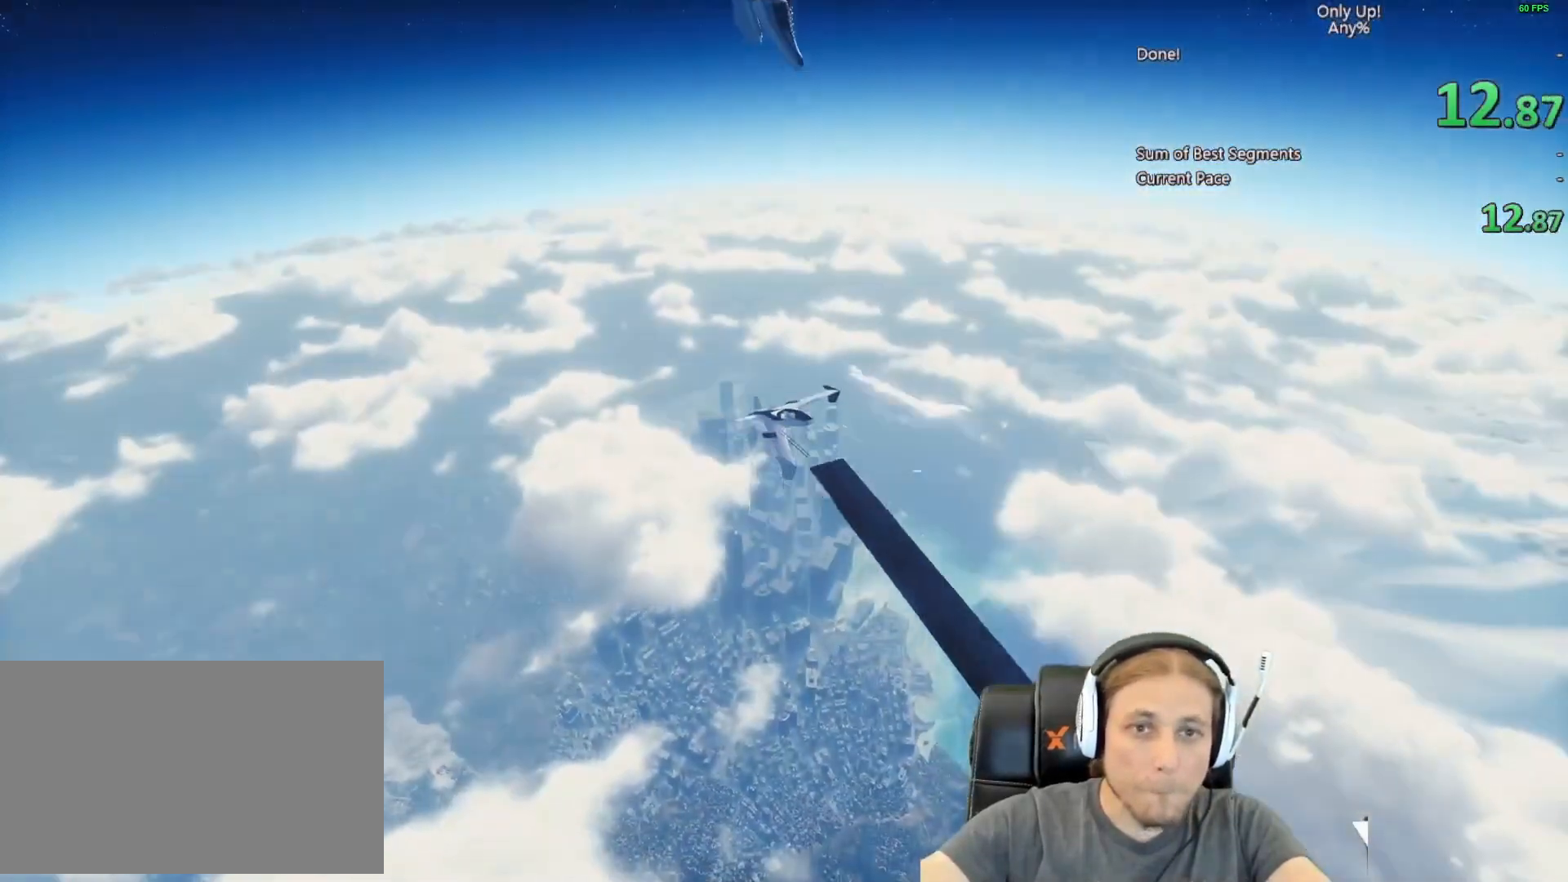
{"keys": ["d", "w"], "mouse": [], "events": [[50, "d", "up"], [50, "w", "up"], [383, "w", "down"], [467, "d", "down"]]}
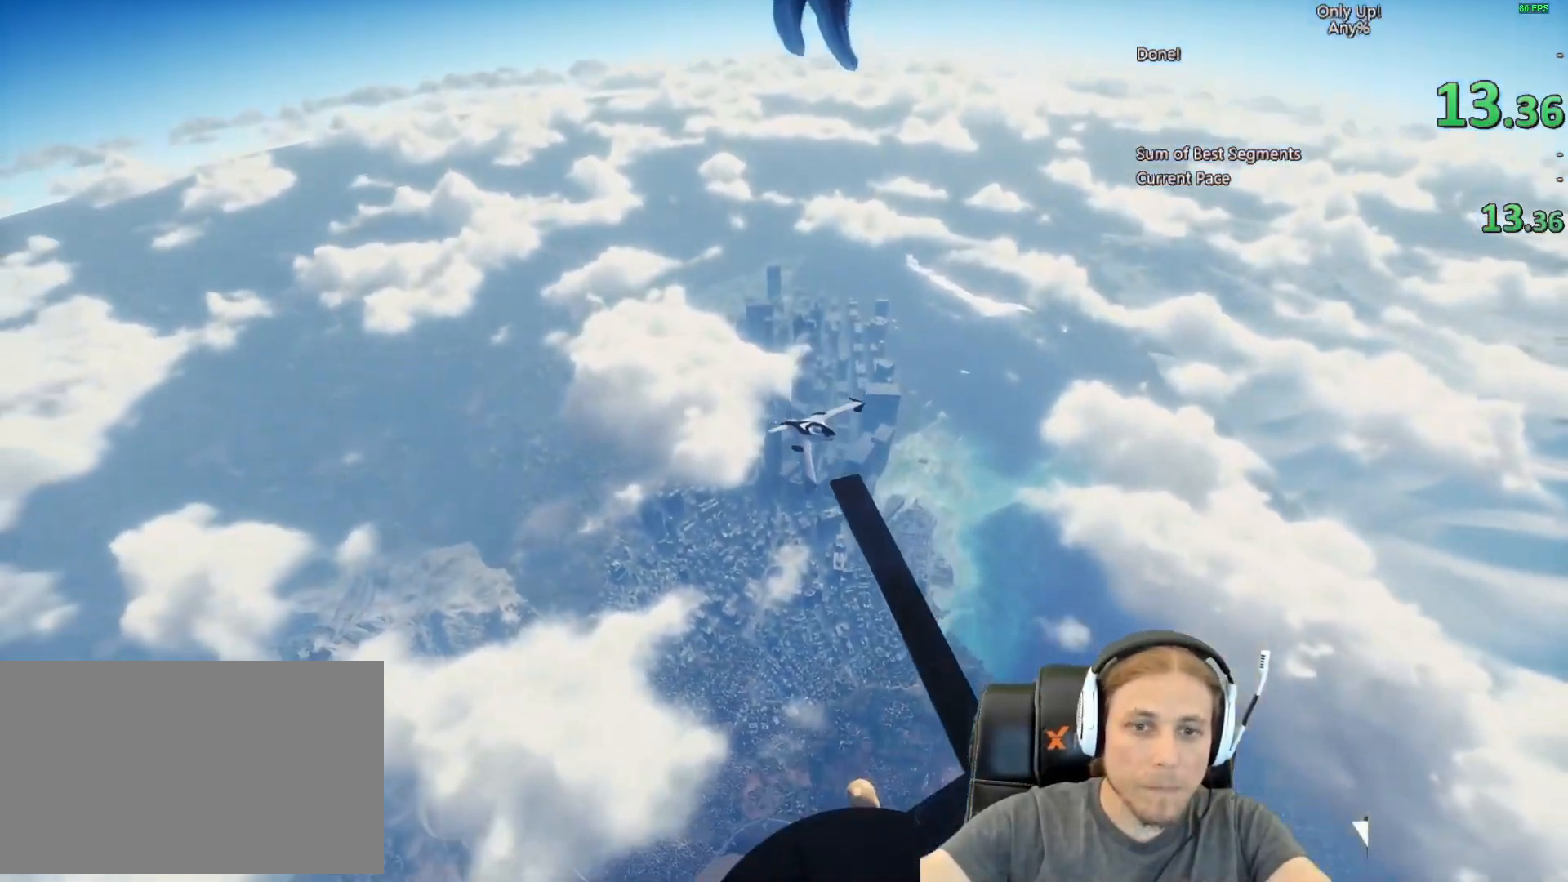
{"keys": [], "mouse": [], "events": [[17, "d", "up"], [200, "d", "down"], [333, "d", "up"], [433, "w", "up"]]}